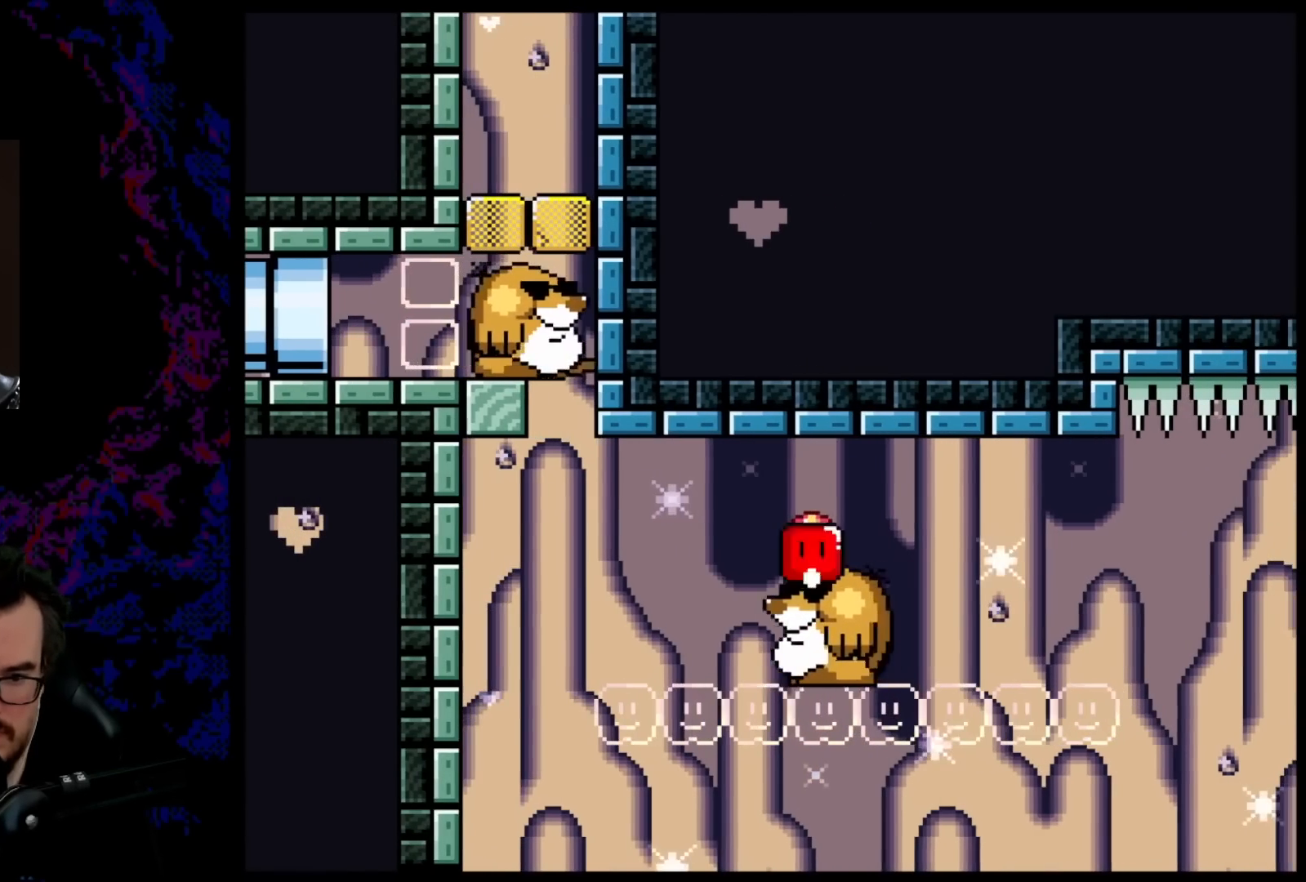
Gameplay with a controller (Nintendo layout); each line is a JSON object with the inputs held at the frame after it. "events" lists button and stick changes between this image and that frame as [ms after this image, input, new state], when the widget could be followed in between. Not read: L3 R3.
{"buttons": ["B", "Y"], "events": [[67, "DPAD_LEFT", "up"], [283, "DPAD_RIGHT", "down"], [317, "DPAD_RIGHT", "up"]]}
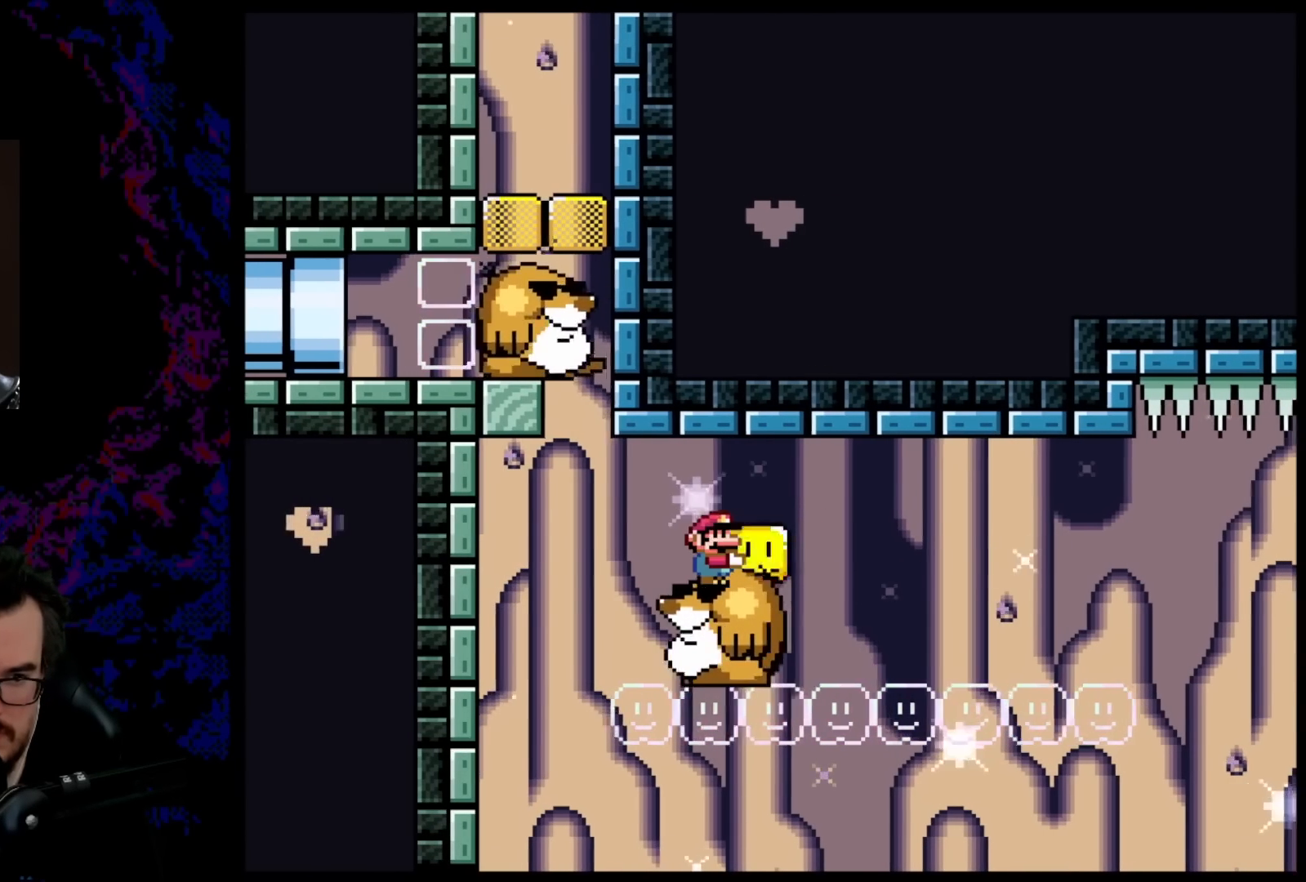
{"buttons": ["B", "Y"], "events": []}
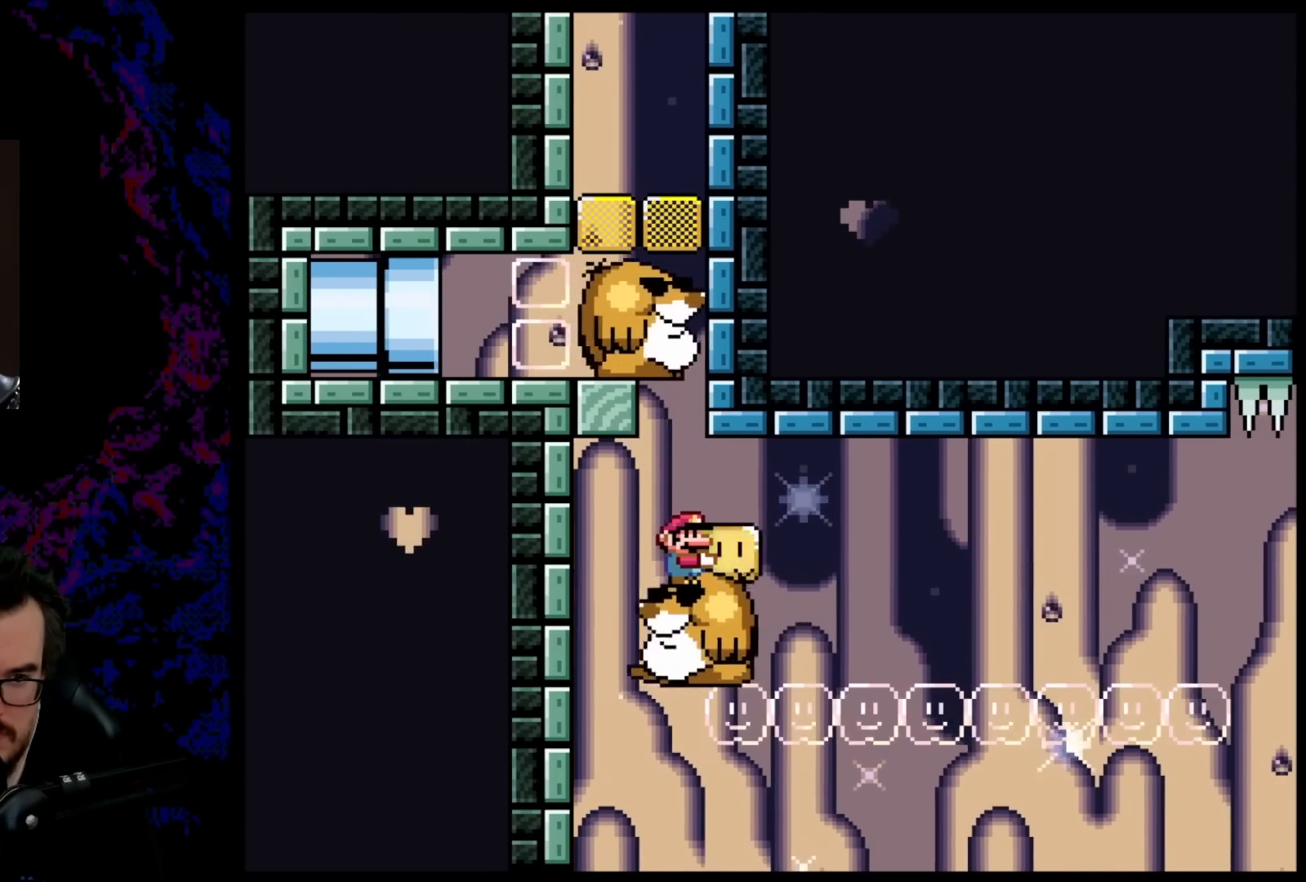
{"buttons": ["B", "Y"], "events": []}
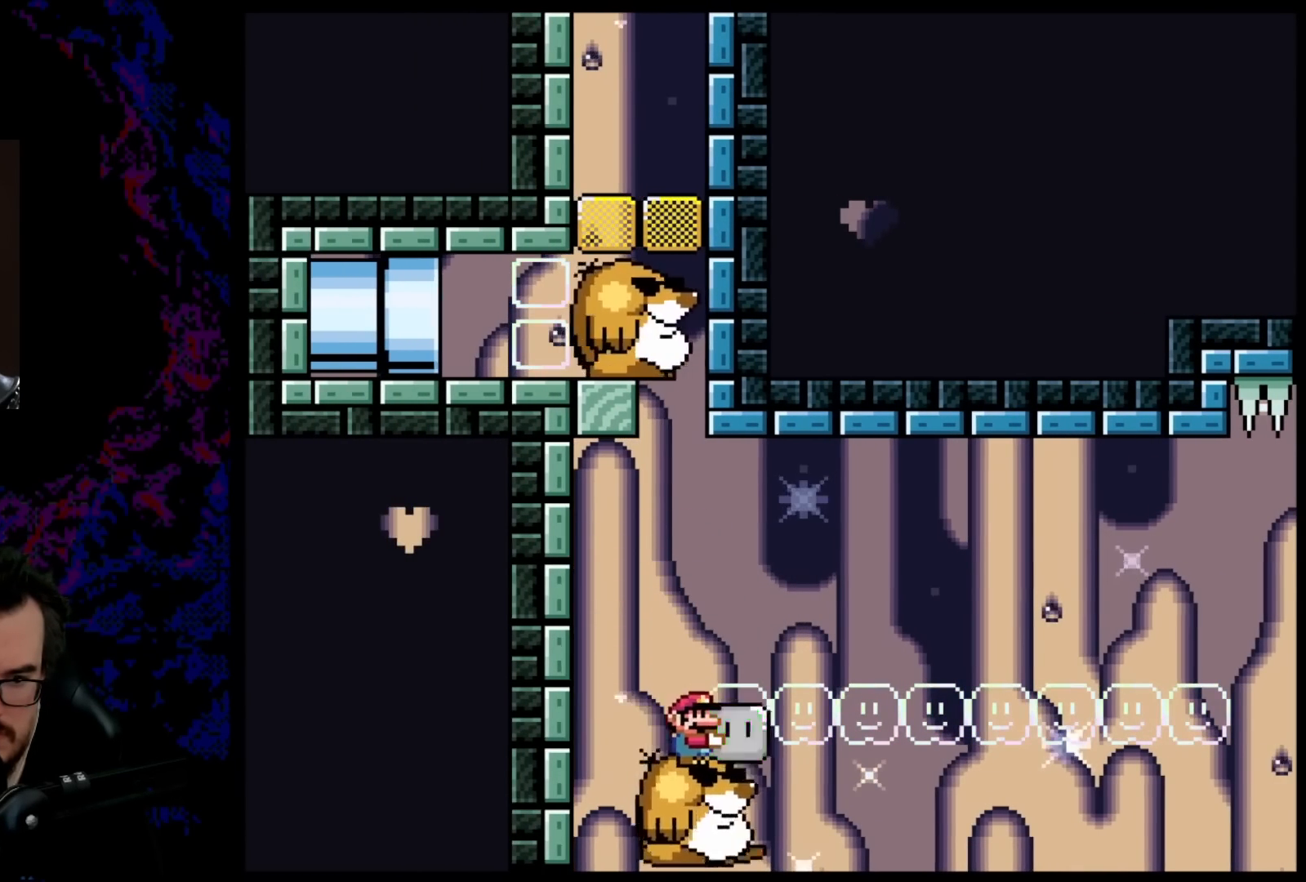
{"buttons": ["B", "Y", "DPAD_RIGHT"], "events": [[117, "DPAD_RIGHT", "down"], [167, "B", "up"], [217, "B", "down"]]}
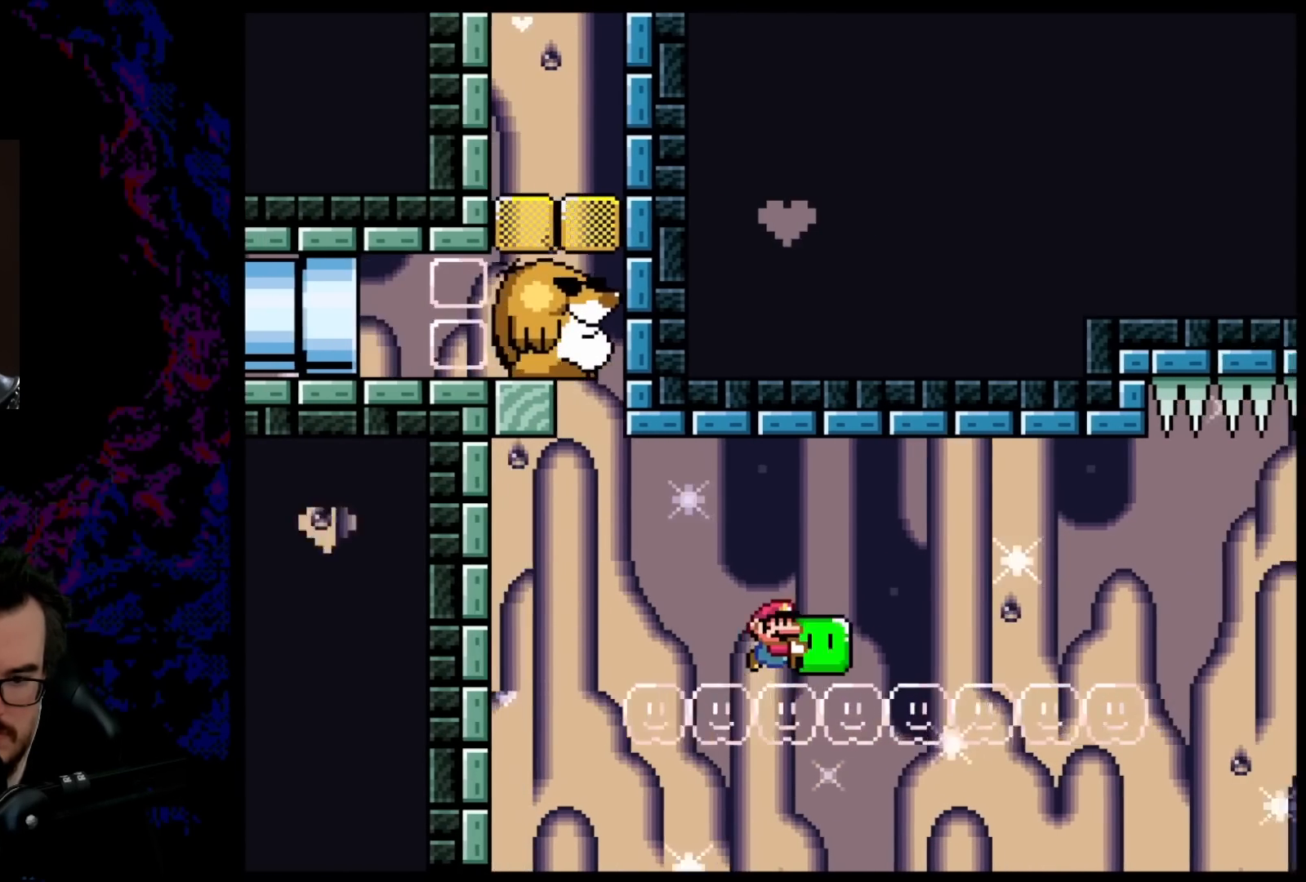
{"buttons": ["B", "Y", "DPAD_RIGHT"], "events": []}
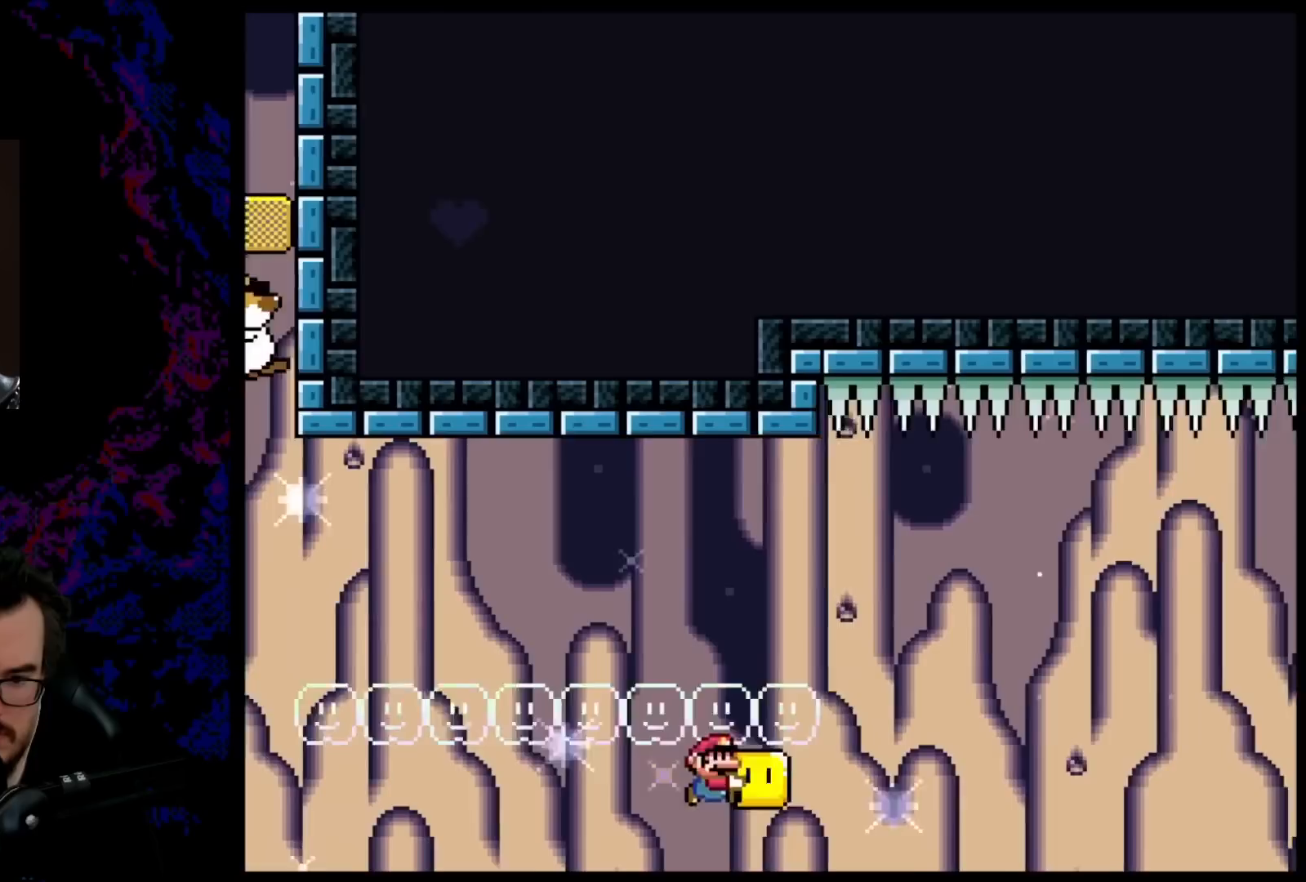
{"buttons": ["B", "Y", "DPAD_RIGHT"], "events": []}
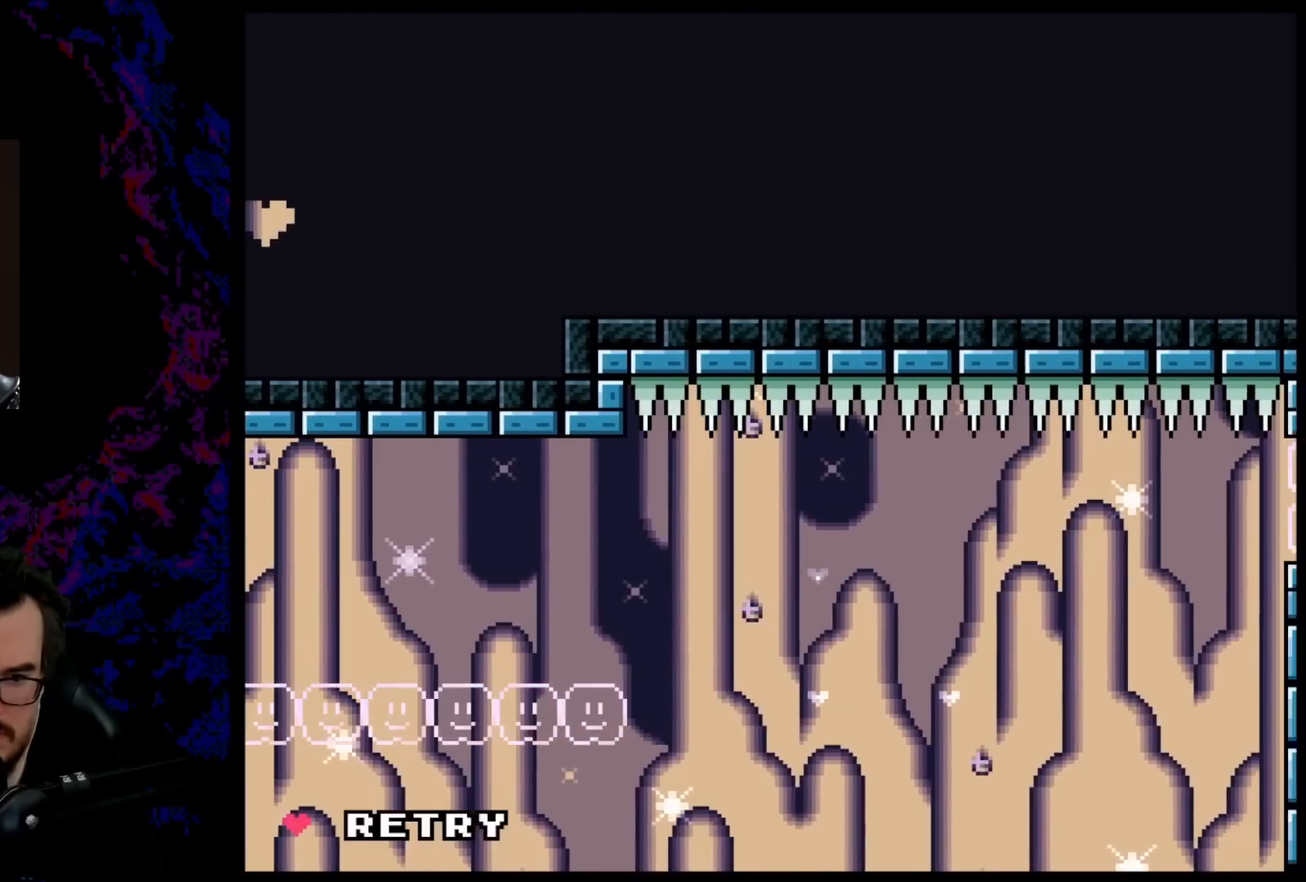
{"buttons": [], "events": [[150, "DPAD_RIGHT", "up"], [417, "B", "up"], [450, "Y", "up"]]}
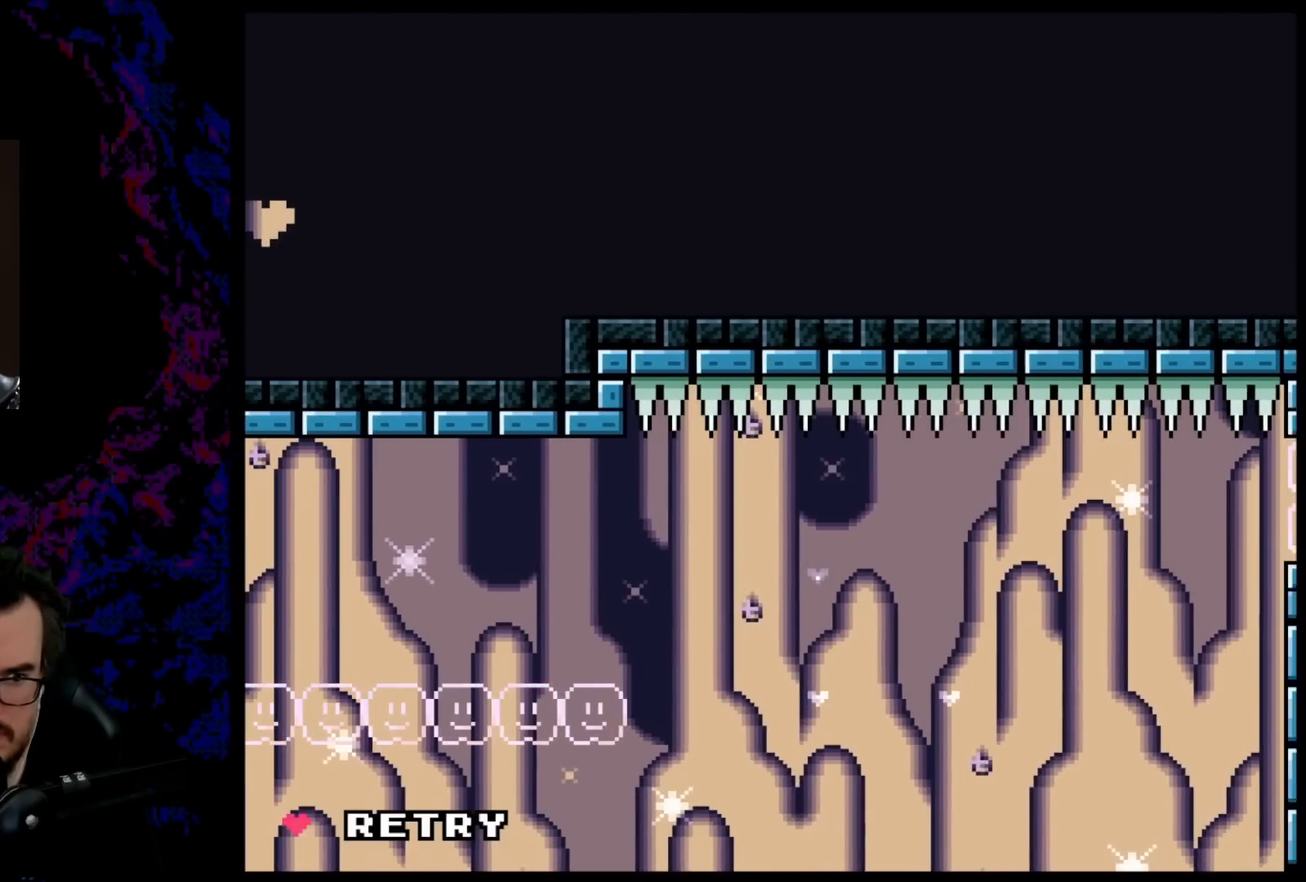
{"buttons": [], "events": [[100, "B", "down"], [200, "B", "up"], [317, "B", "down"], [467, "B", "up"]]}
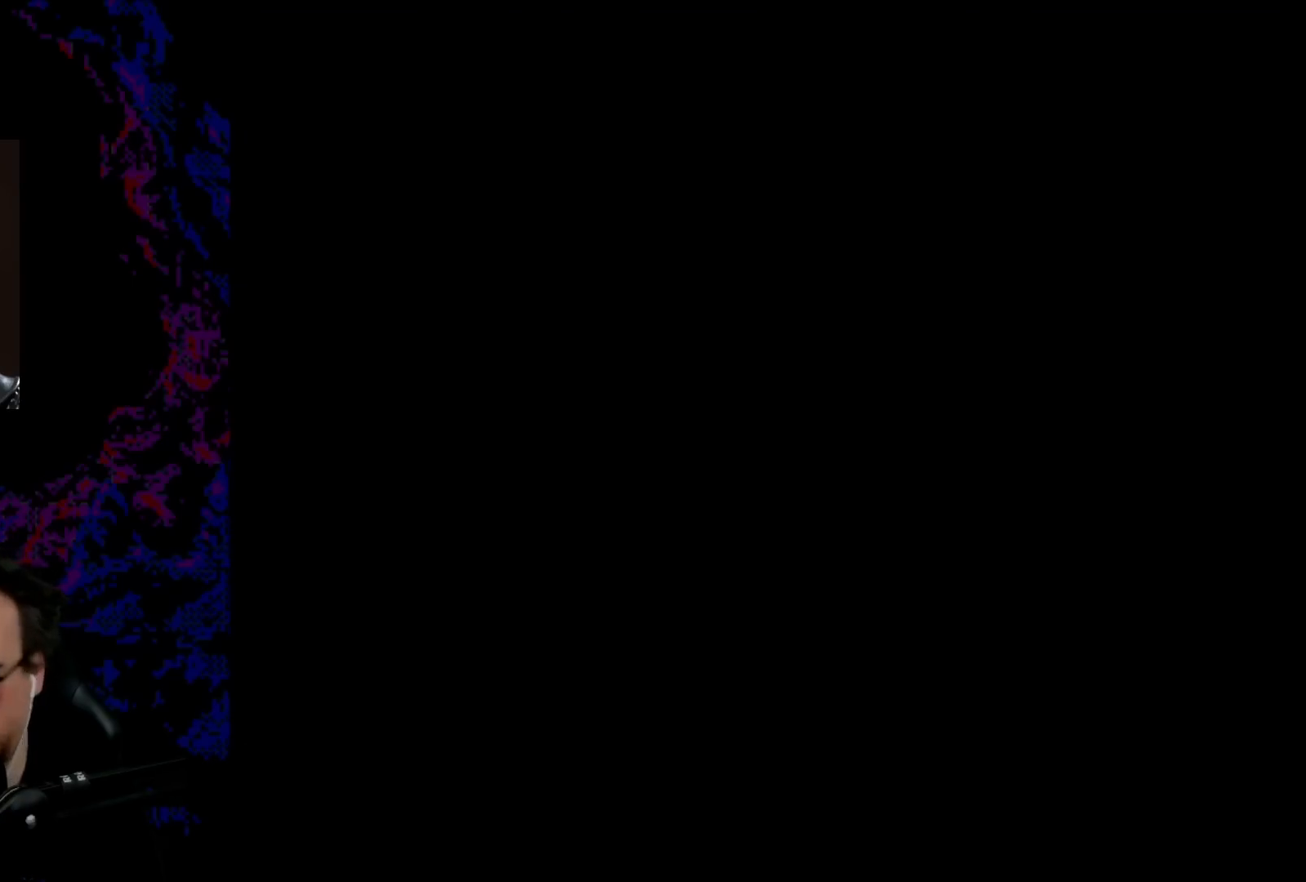
{"buttons": ["B", "Y"], "events": [[450, "B", "down"], [450, "Y", "down"]]}
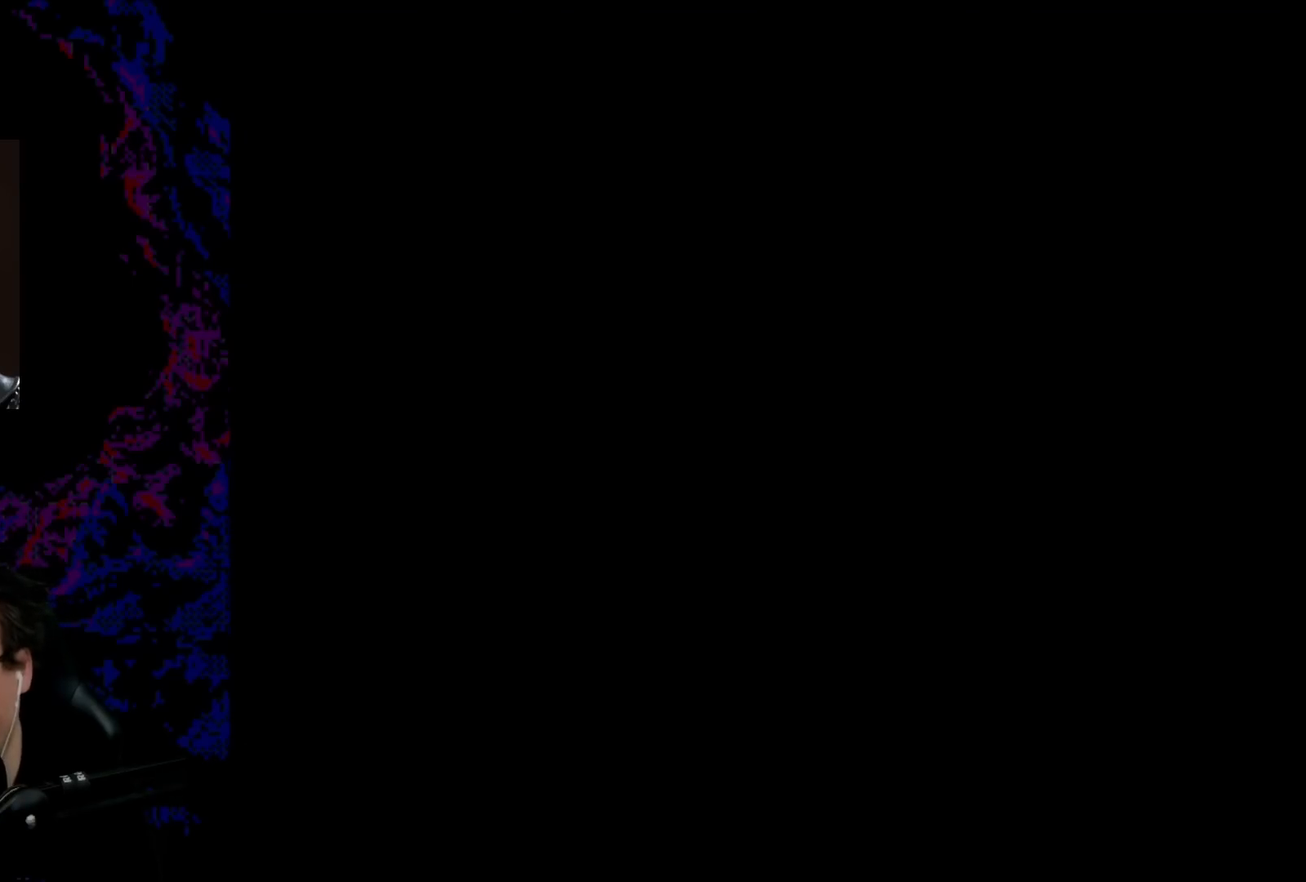
{"buttons": ["B", "Y"], "events": []}
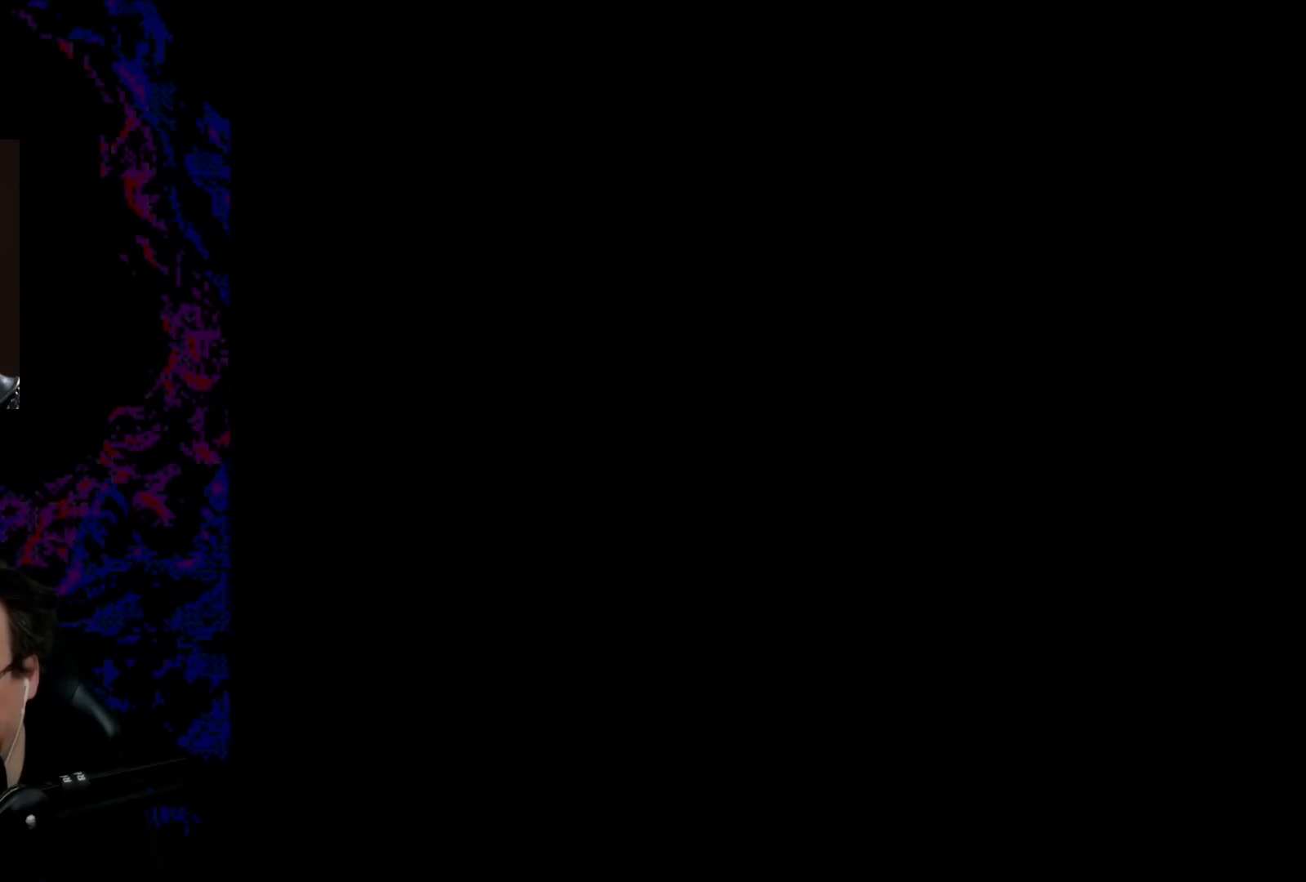
{"buttons": ["B", "Y"], "events": []}
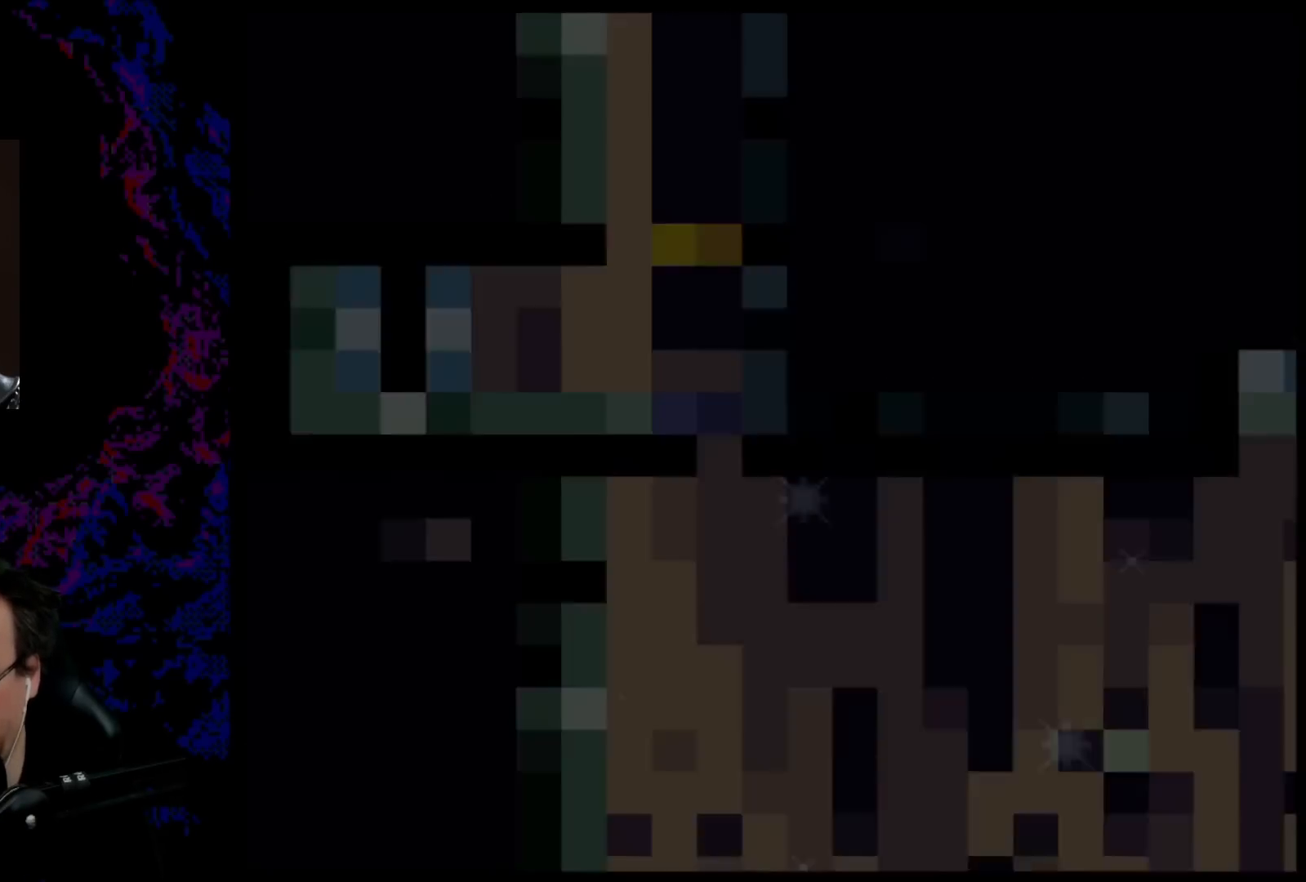
{"buttons": ["Y", "DPAD_RIGHT"], "events": [[300, "B", "up"], [350, "DPAD_RIGHT", "down"]]}
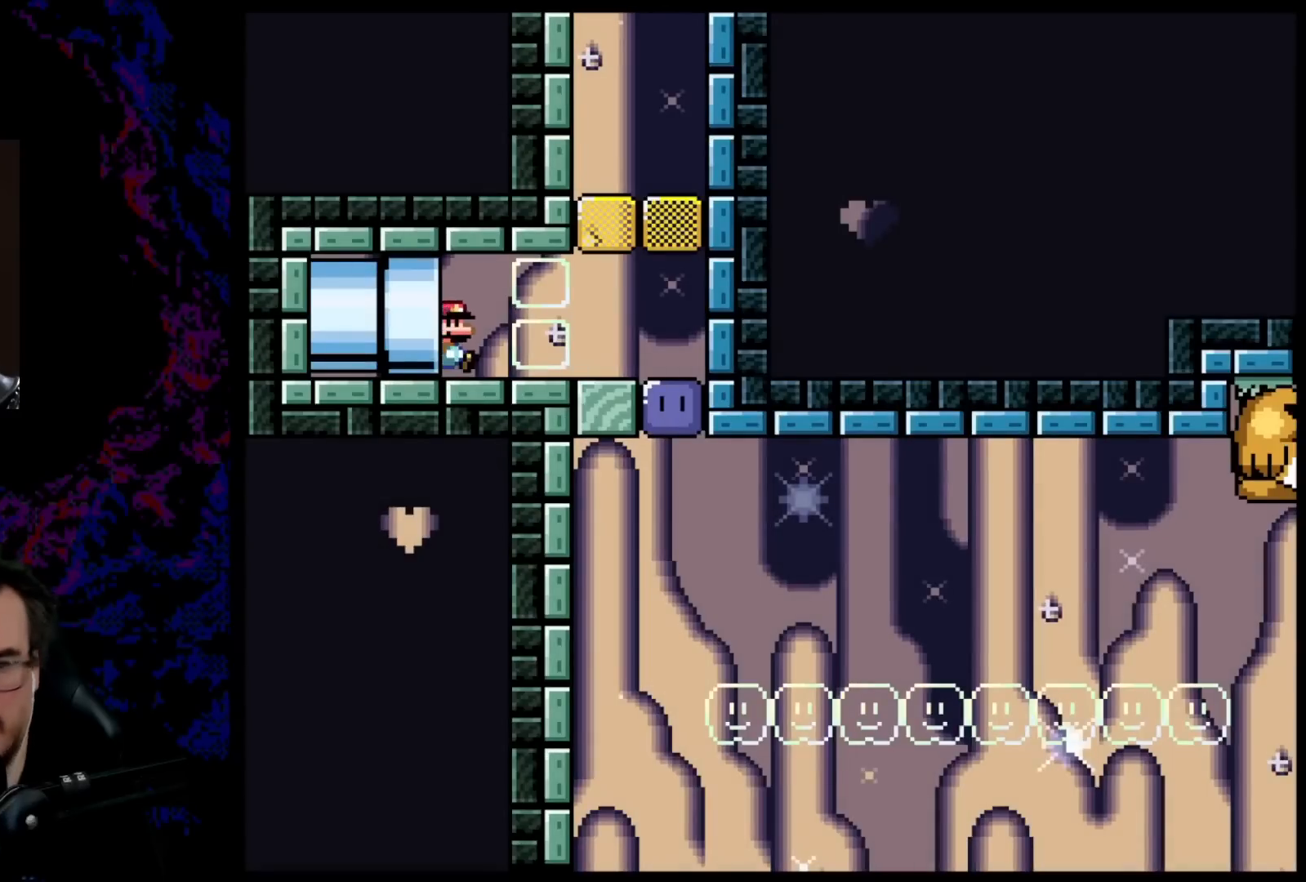
{"buttons": ["Y", "DPAD_RIGHT"], "events": []}
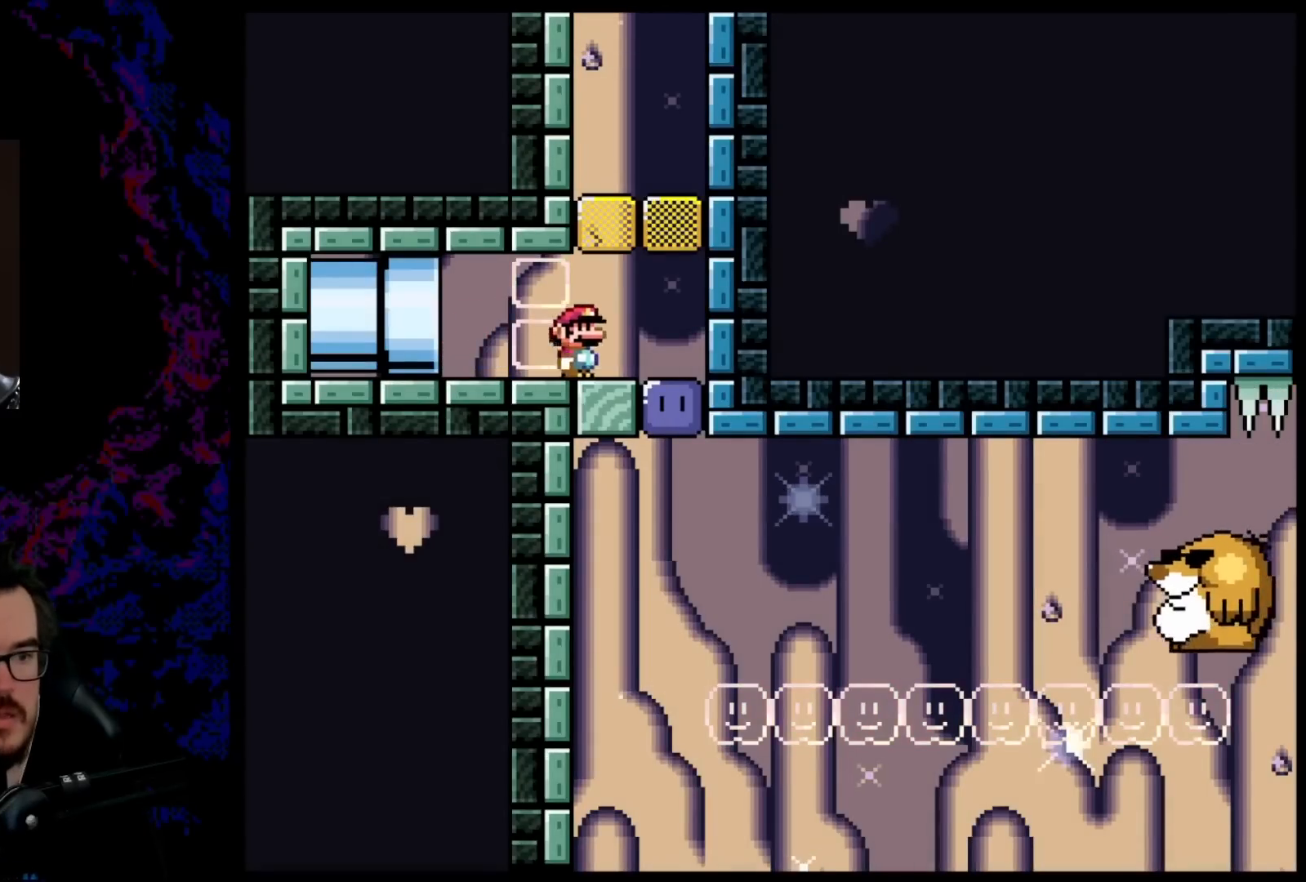
{"buttons": ["Y", "DPAD_RIGHT"], "events": [[233, "Y", "up"], [317, "Y", "down"]]}
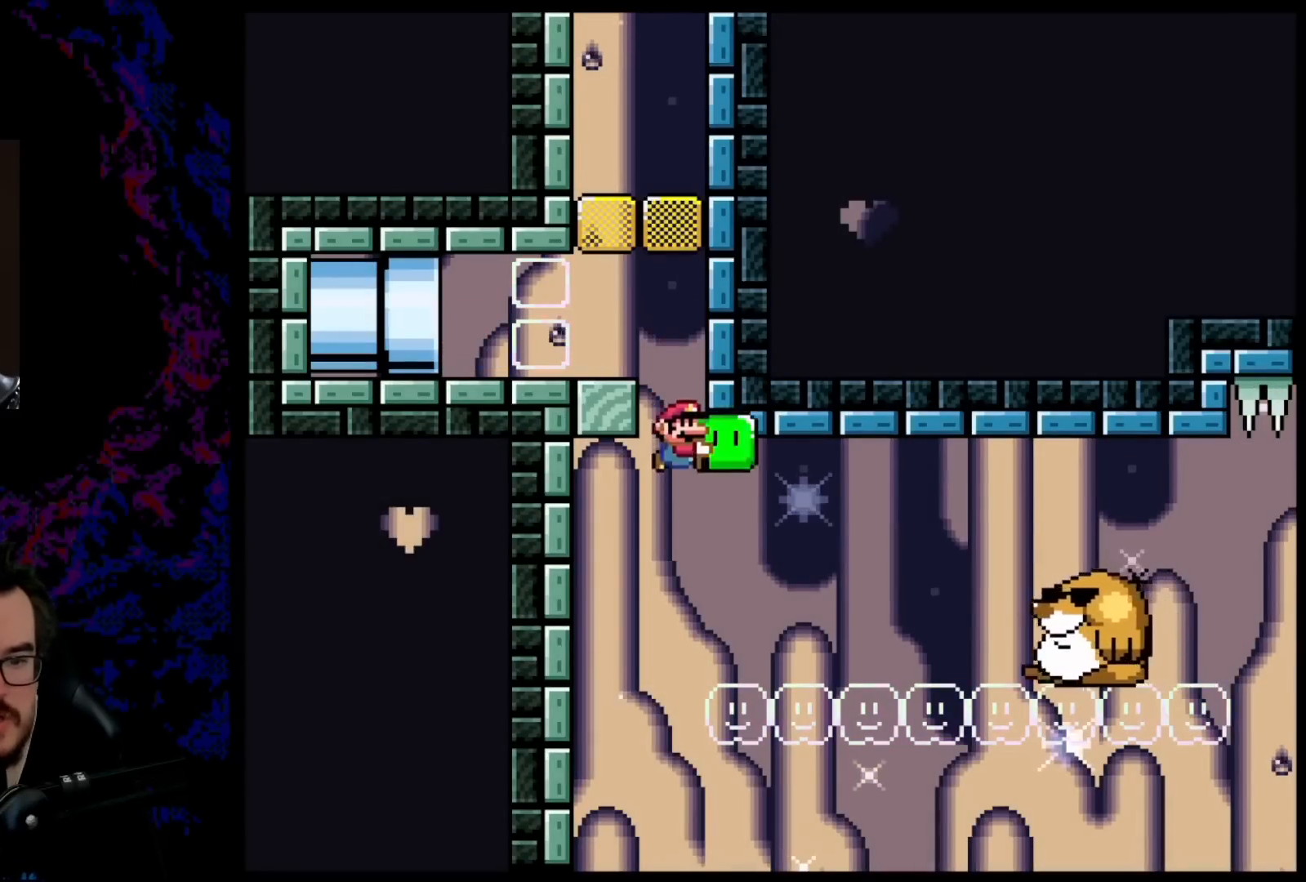
{"buttons": ["B", "Y", "DPAD_RIGHT"], "events": [[217, "B", "down"]]}
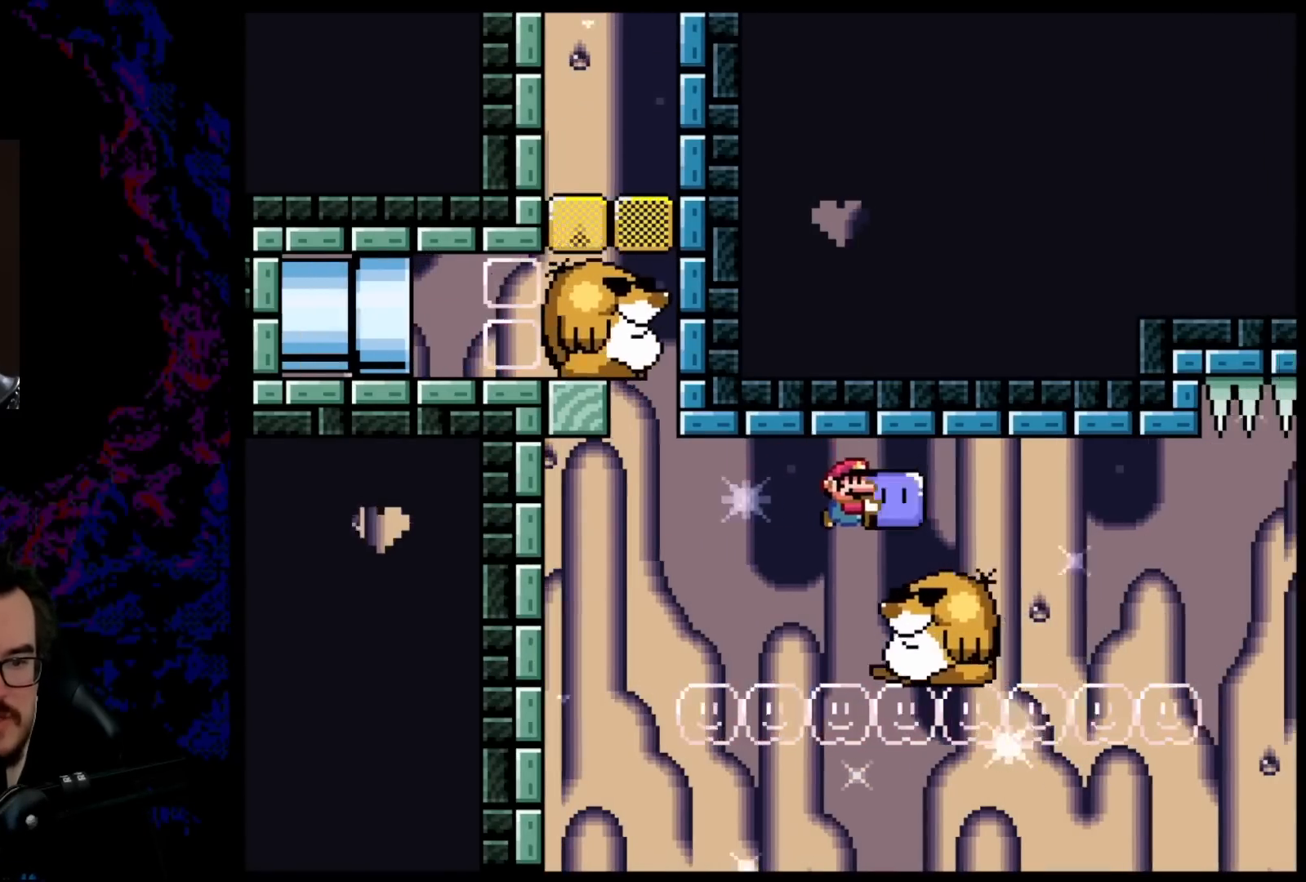
{"buttons": ["B", "Y", "DPAD_RIGHT"], "events": [[67, "DPAD_LEFT", "down"], [67, "DPAD_RIGHT", "up"], [183, "DPAD_LEFT", "up"], [450, "DPAD_RIGHT", "down"]]}
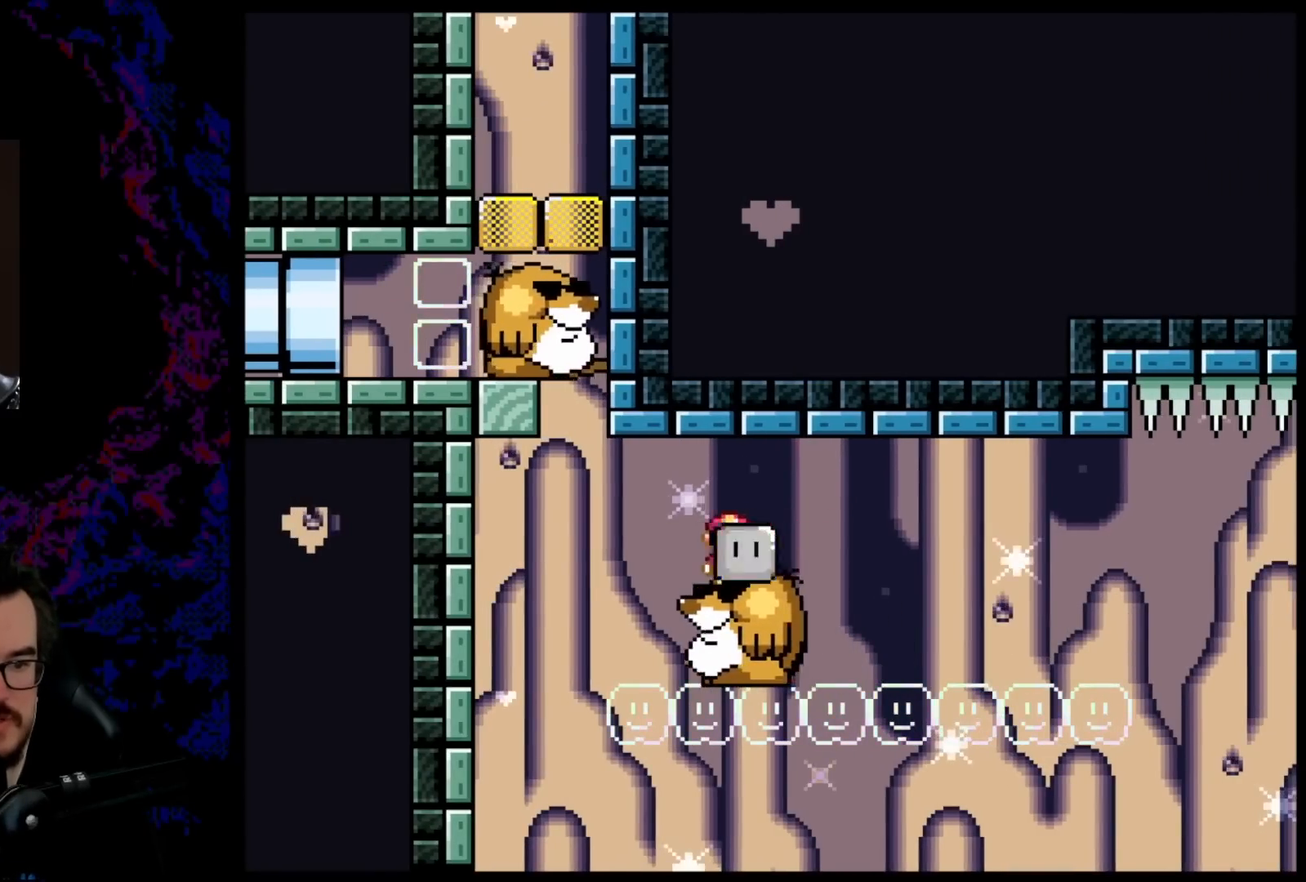
{"buttons": ["Y"], "events": [[33, "DPAD_RIGHT", "up"], [233, "B", "up"]]}
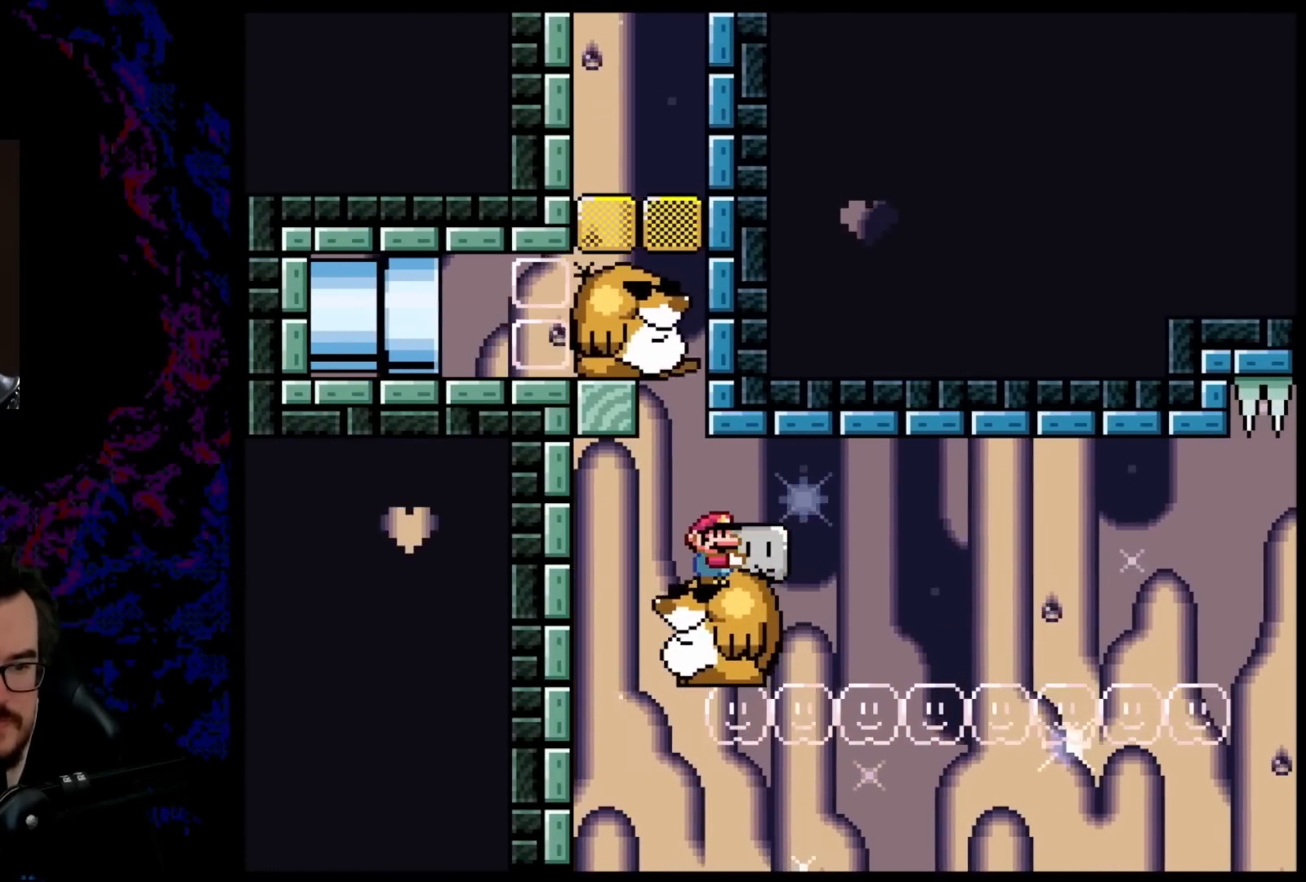
{"buttons": ["Y"], "events": []}
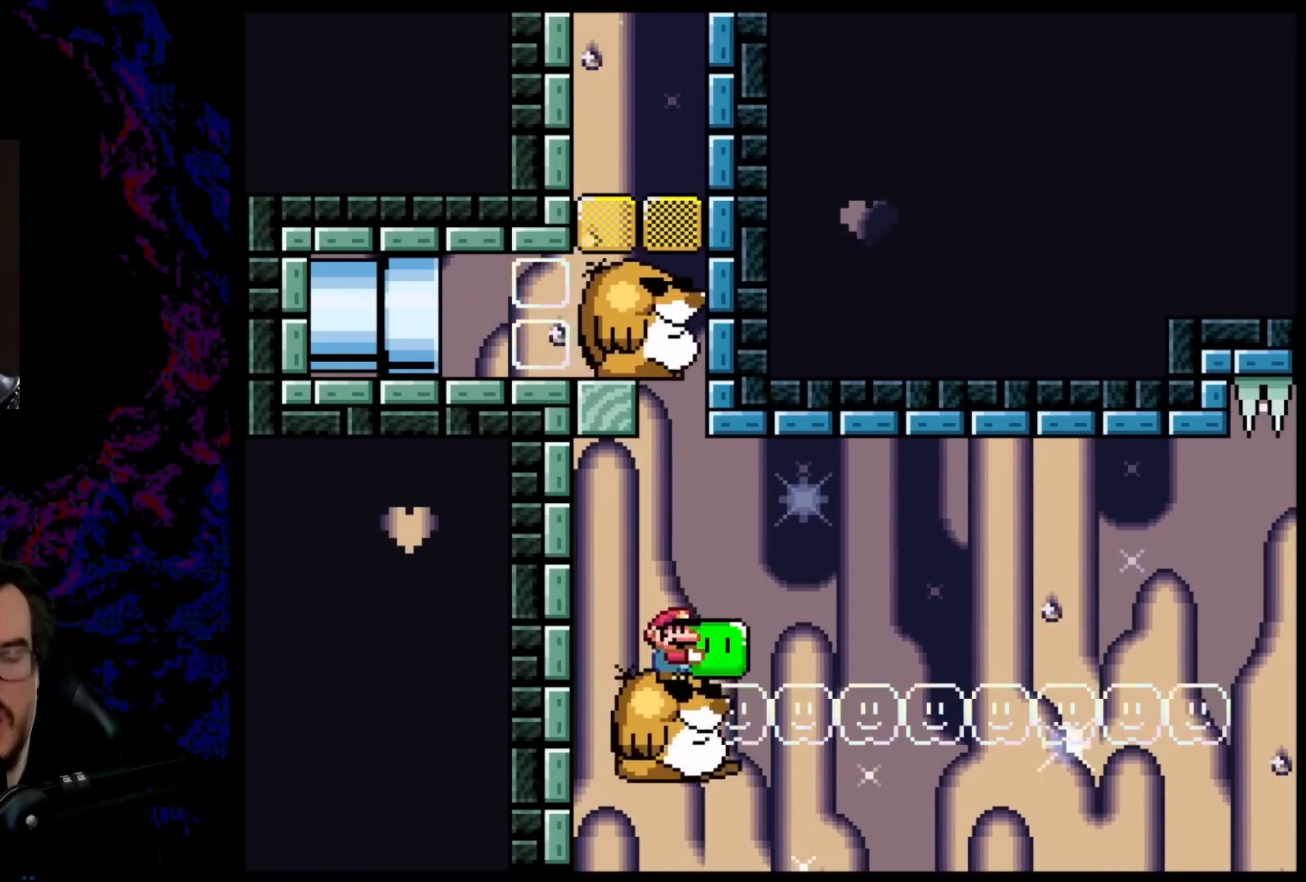
{"buttons": ["Y"], "events": []}
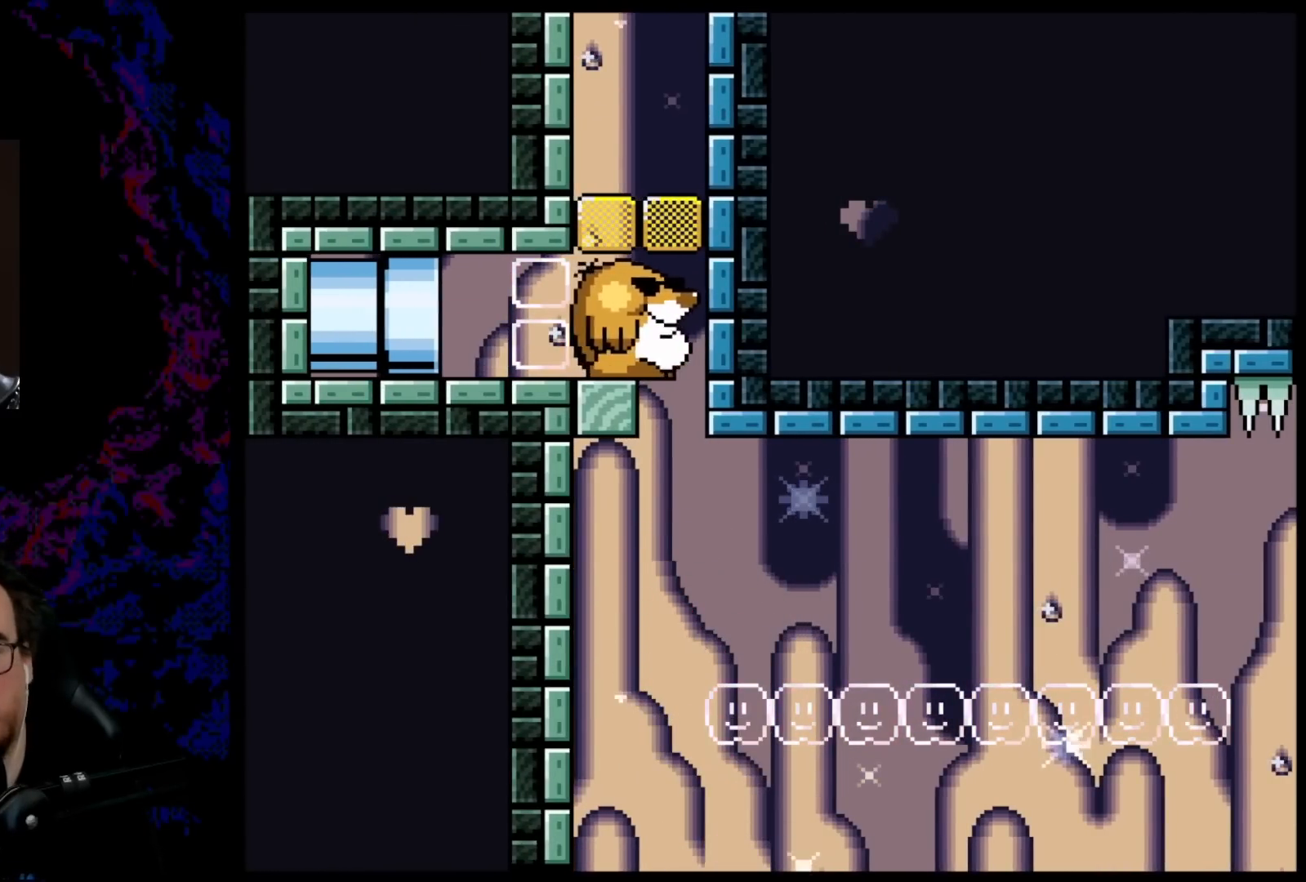
{"buttons": ["Y"], "events": []}
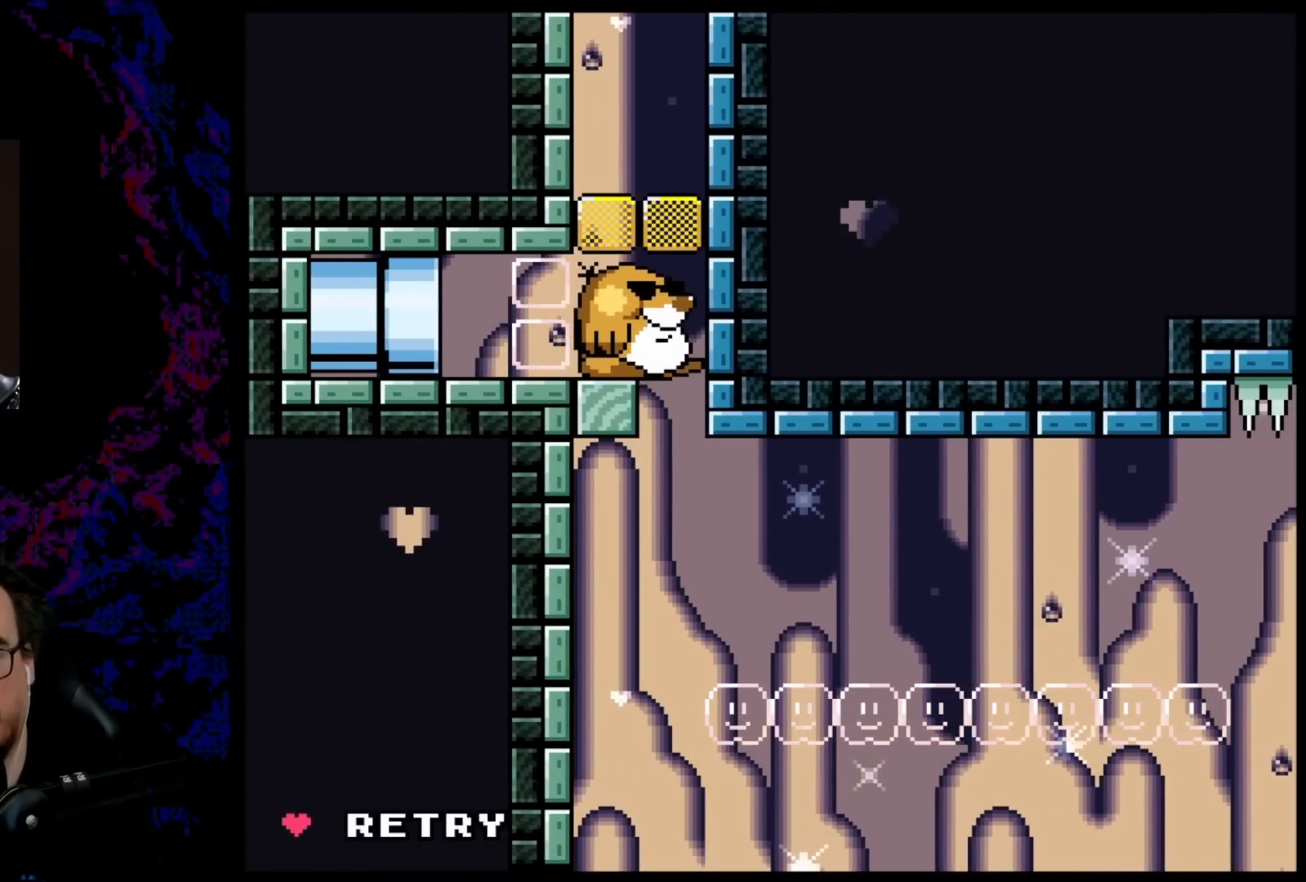
{"buttons": [], "events": [[333, "Y", "up"]]}
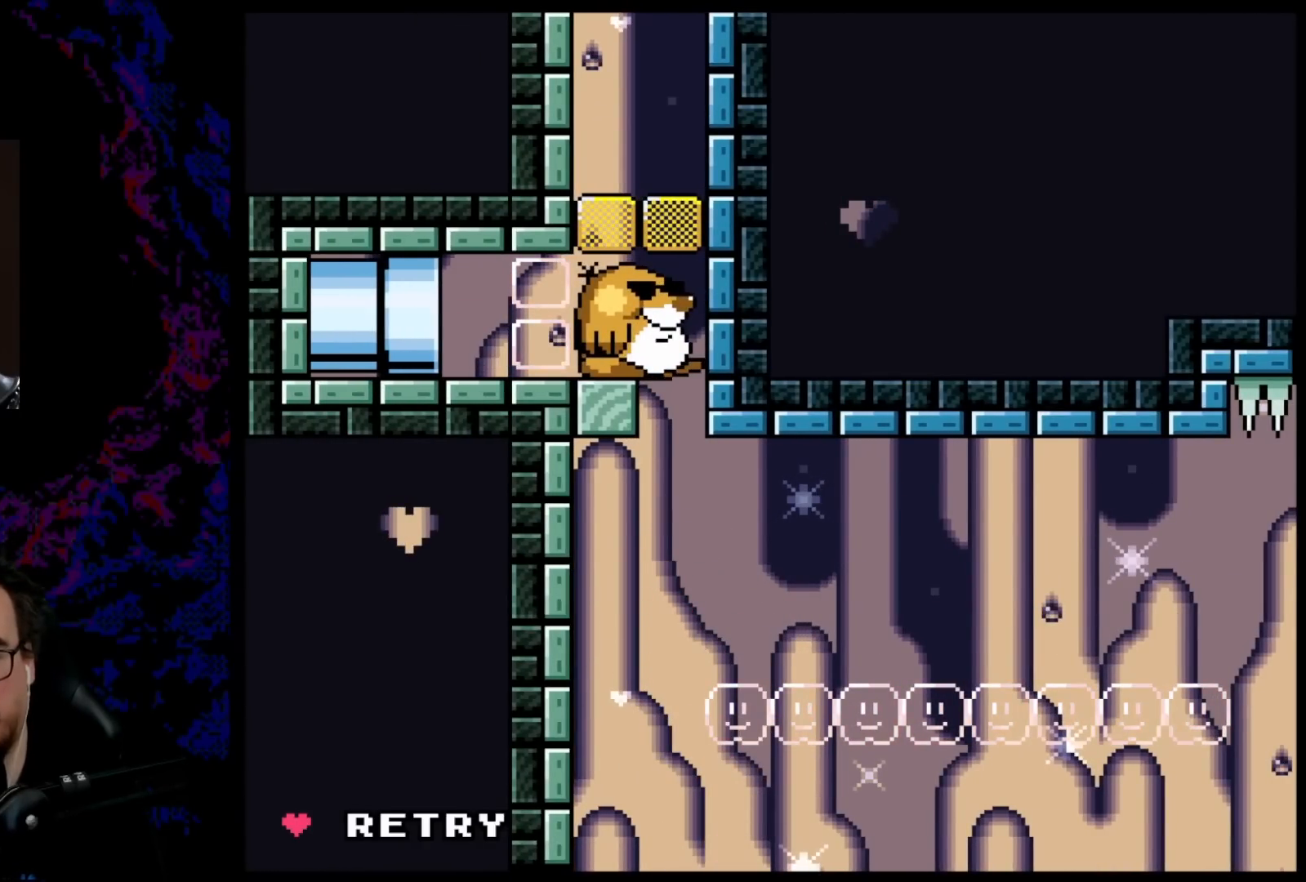
{"buttons": ["B"], "events": [[283, "B", "down"], [367, "B", "up"], [500, "B", "down"]]}
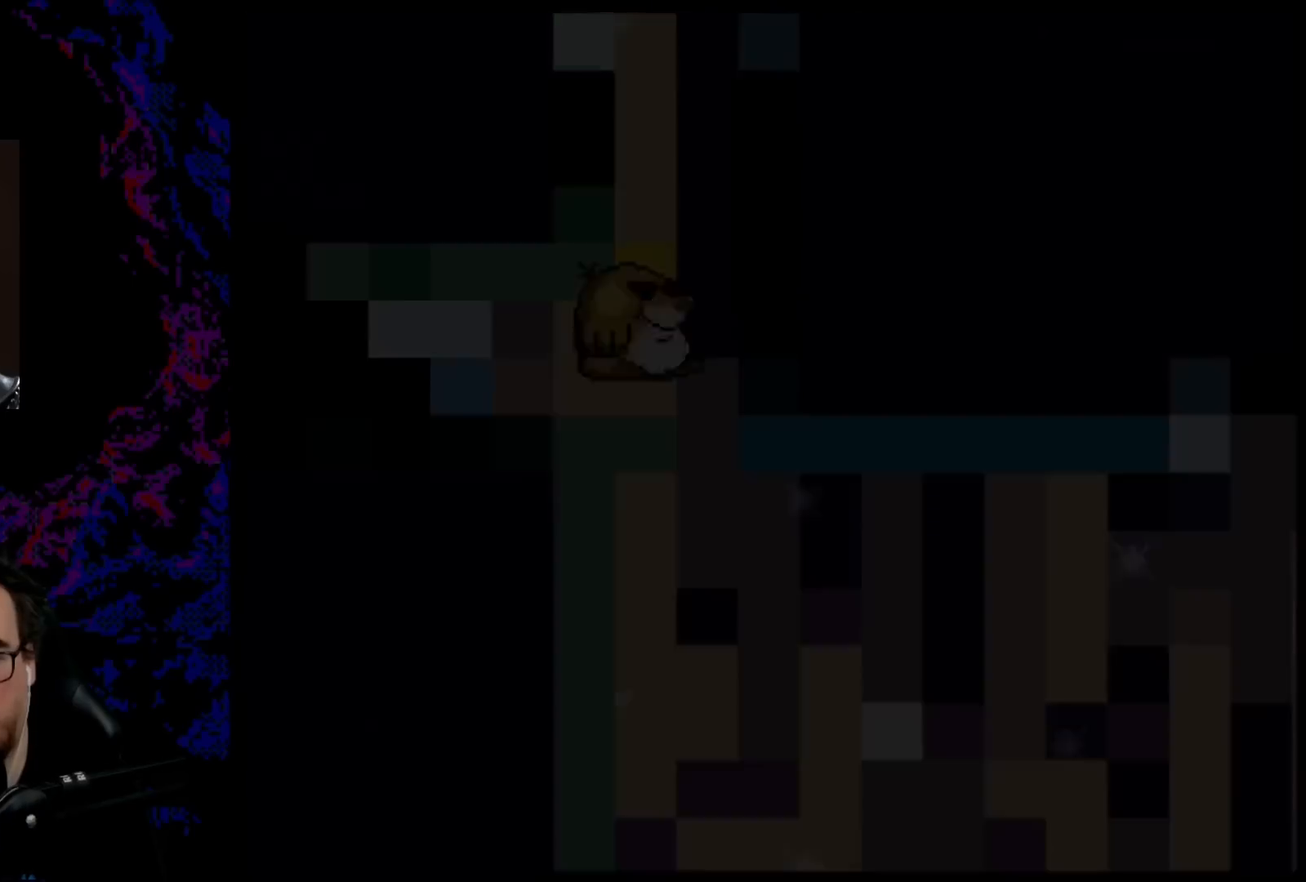
{"buttons": ["B", "Y", "DPAD_RIGHT"], "events": [[33, "Y", "down"], [367, "DPAD_RIGHT", "down"]]}
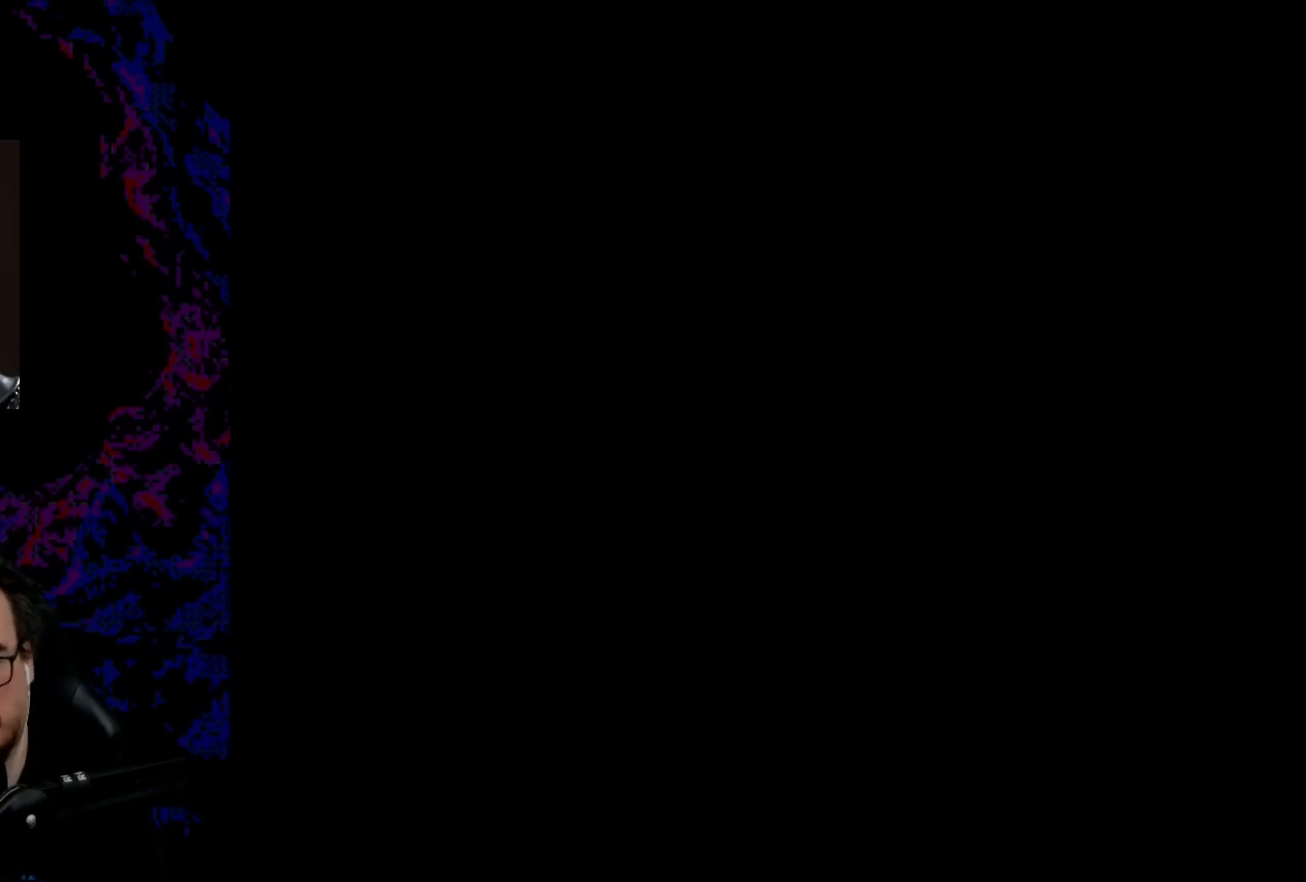
{"buttons": ["B", "Y", "DPAD_RIGHT"], "events": []}
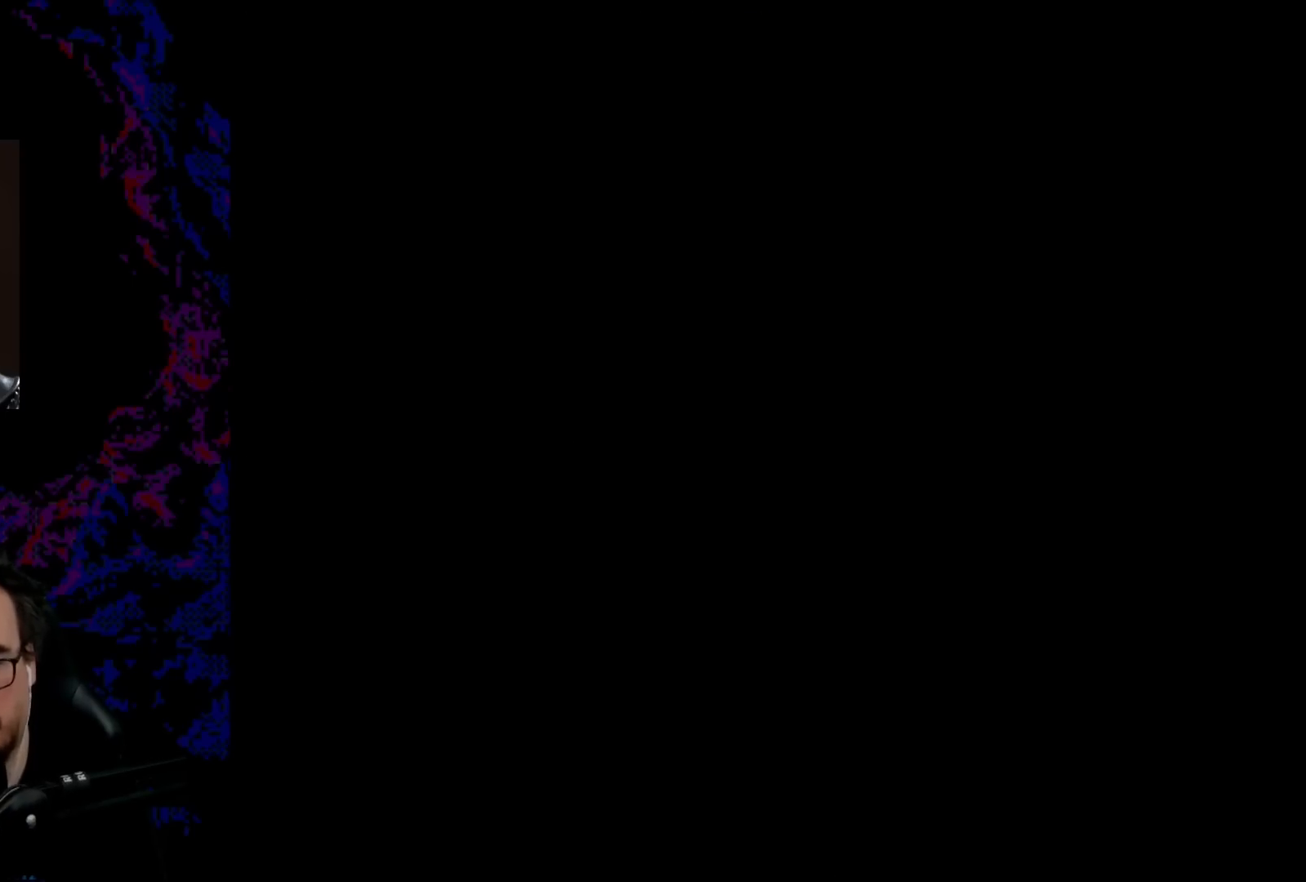
{"buttons": ["Y", "DPAD_RIGHT"], "events": [[67, "B", "up"]]}
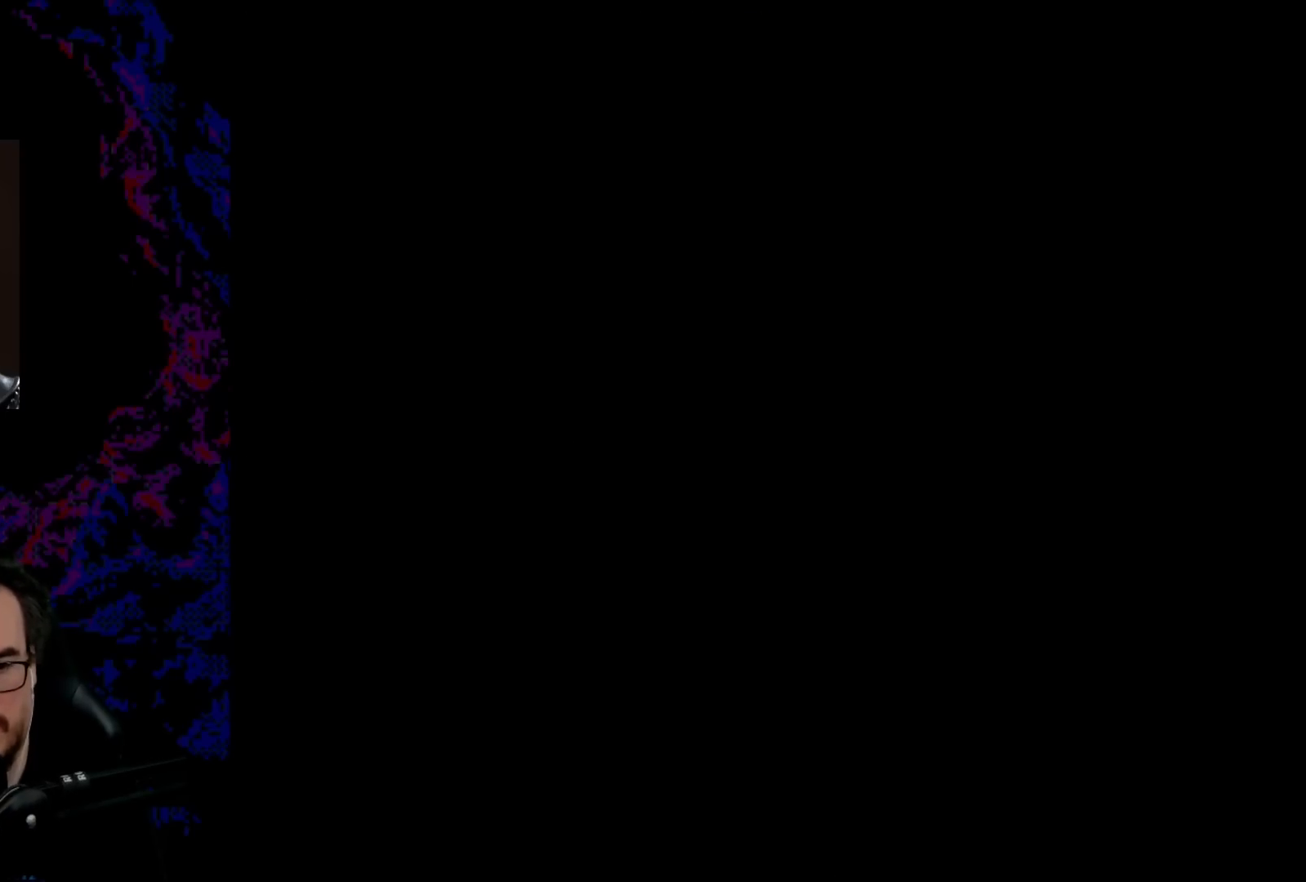
{"buttons": ["Y", "DPAD_RIGHT"], "events": []}
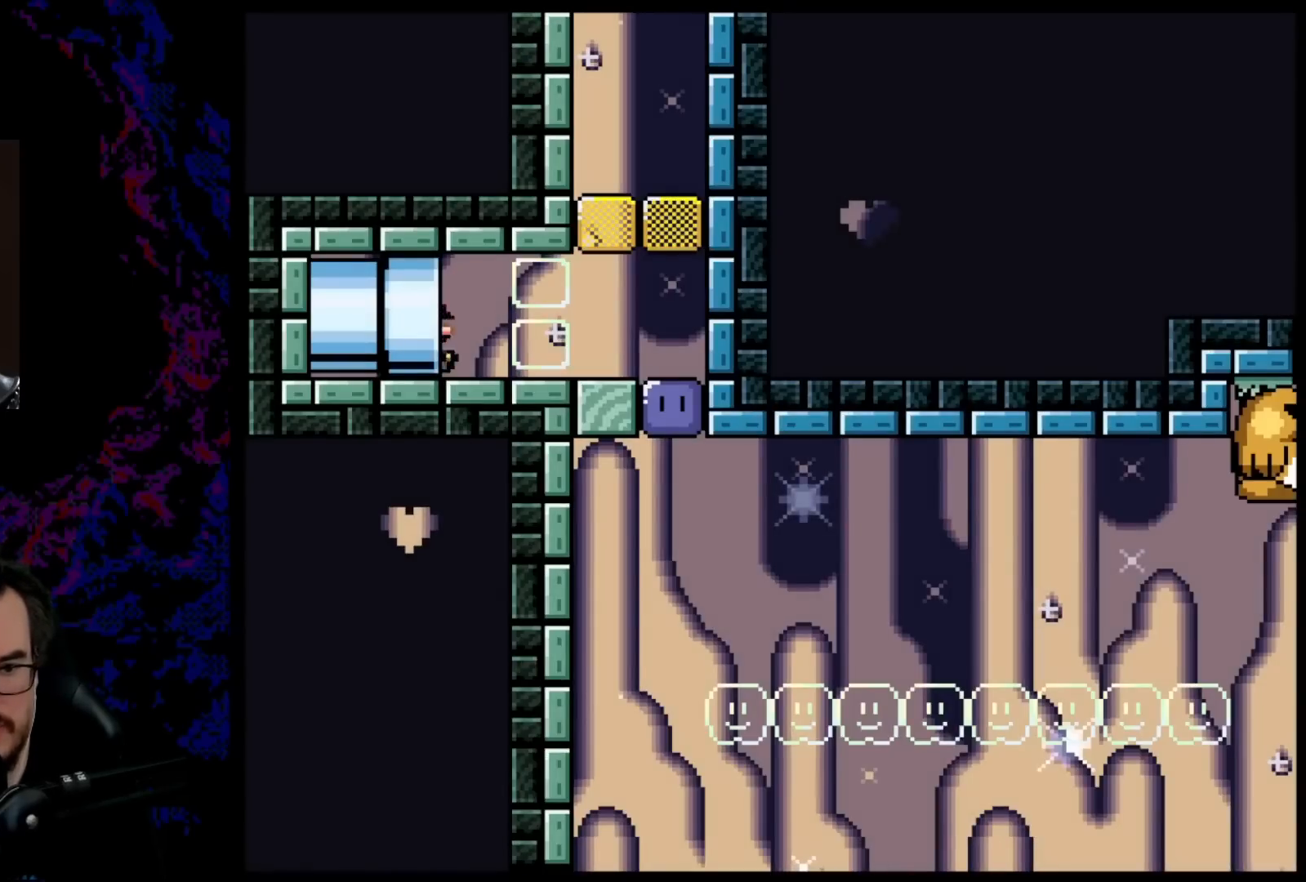
{"buttons": ["Y", "DPAD_RIGHT"], "events": []}
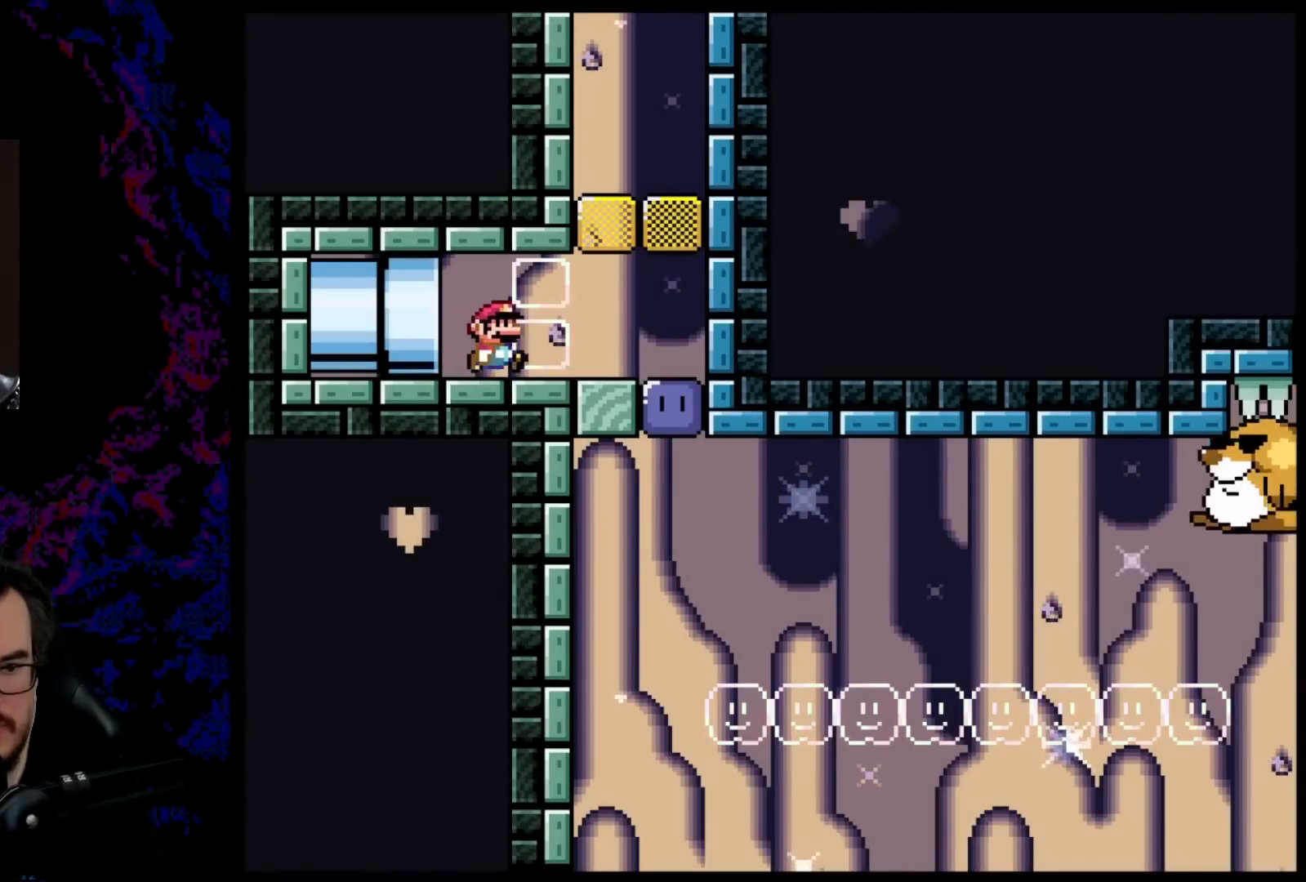
{"buttons": ["Y"], "events": [[383, "Y", "up"], [417, "DPAD_RIGHT", "up"], [450, "Y", "down"]]}
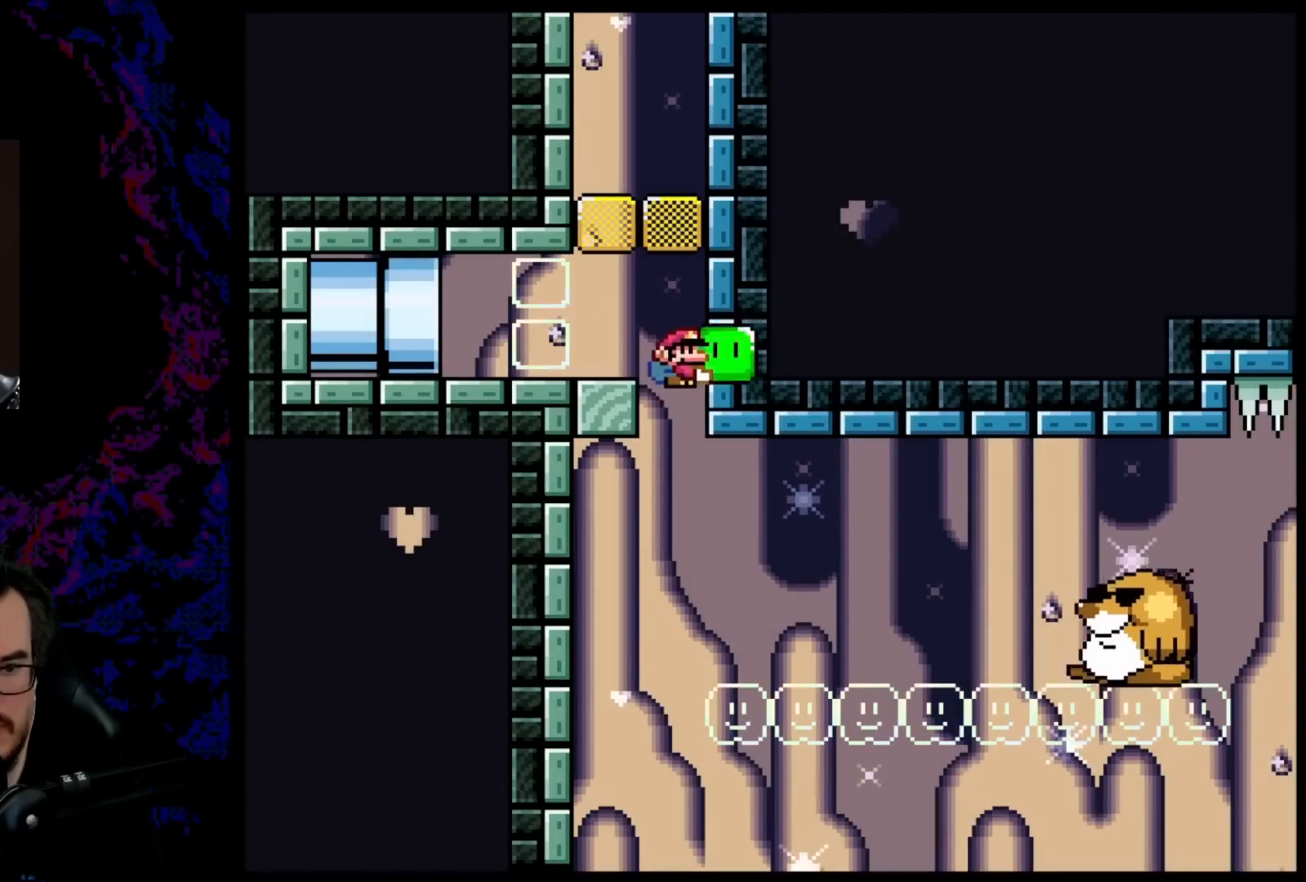
{"buttons": ["B", "DPAD_RIGHT"], "events": [[100, "DPAD_DOWN", "down"], [217, "Y", "up"], [367, "B", "down"], [367, "DPAD_DOWN", "up"], [433, "DPAD_RIGHT", "down"]]}
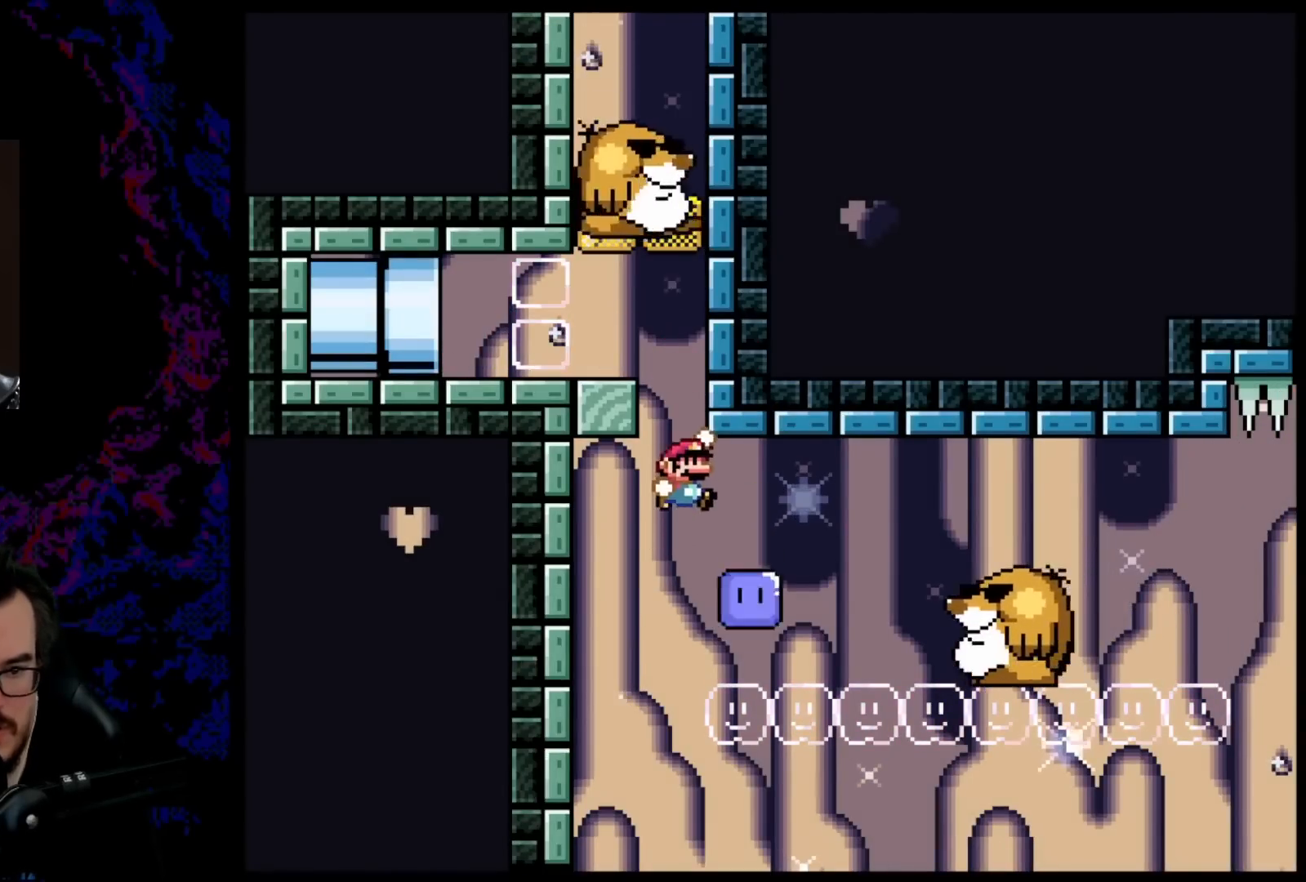
{"buttons": ["B", "Y", "DPAD_RIGHT"], "events": [[100, "Y", "down"]]}